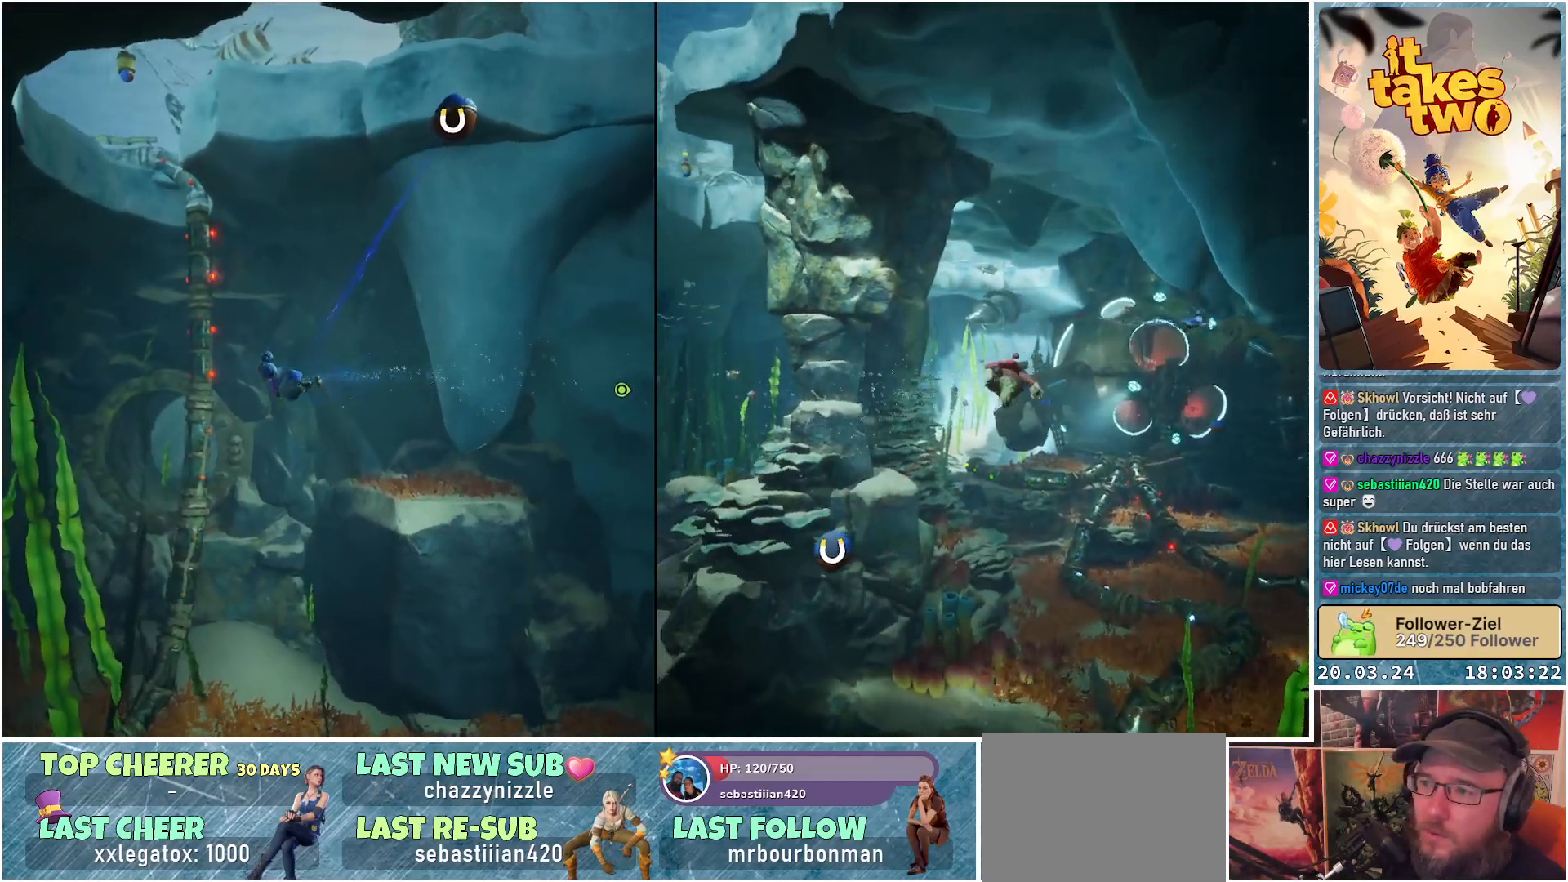
Gameplay with a controller (Xbox layout); each line is a JSON object with the inputs held at the frame after it. "events" lists button and stick changes between this image and that frame as [ms after this image, input, new state], when the widget could be followed in between.
{"buttons": [], "left_stick": "up-left", "right_stick": "center", "events": []}
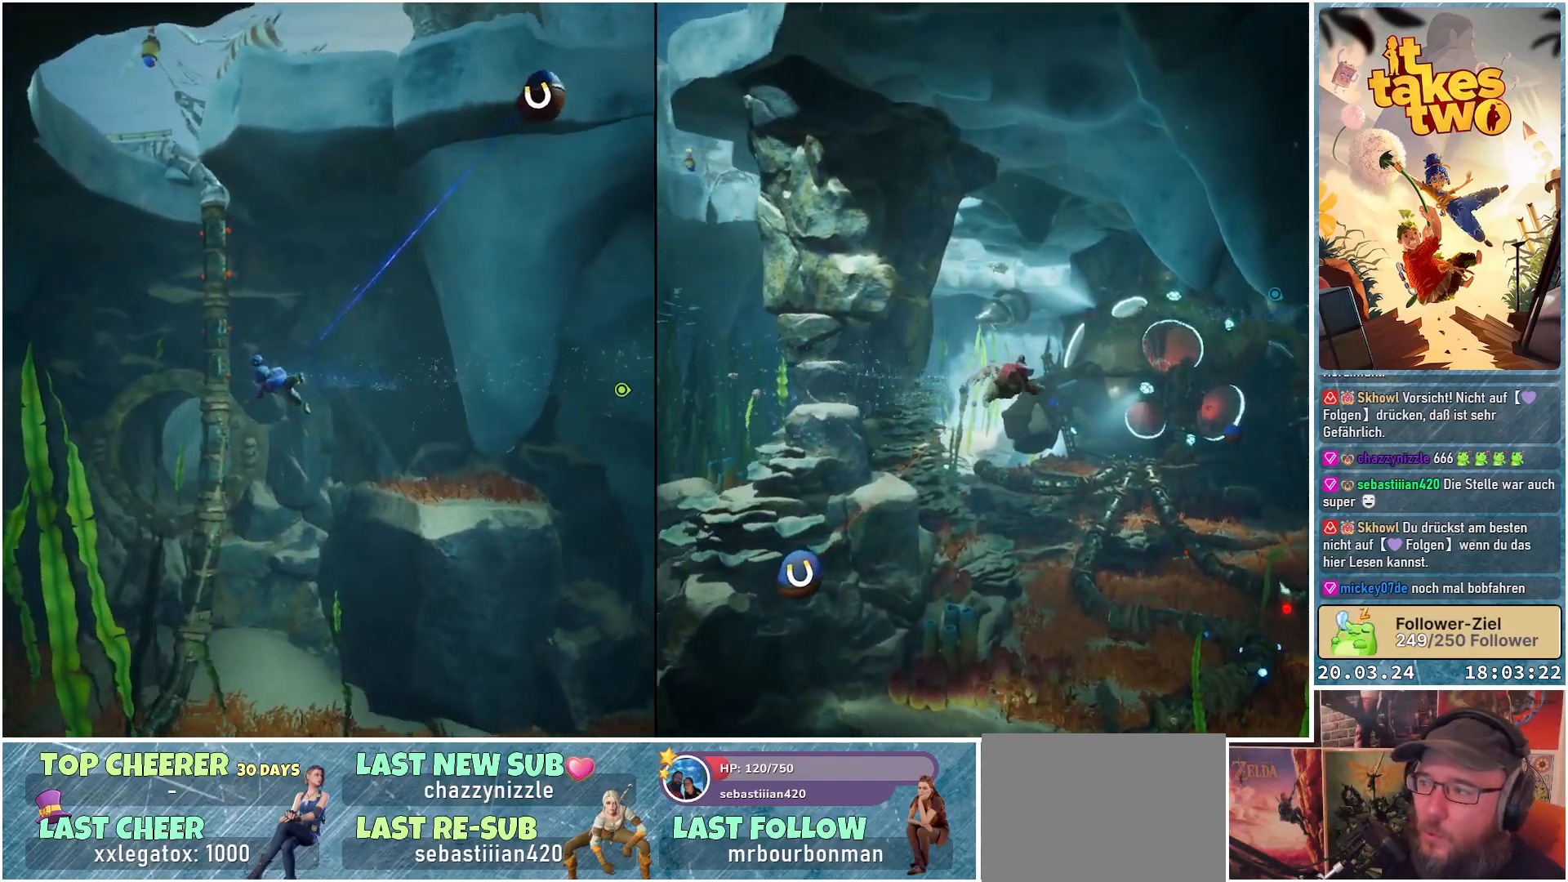
{"buttons": [], "left_stick": "up-left", "right_stick": "center", "events": [[100, "right_stick", "up-right"], [300, "right_stick", "center"]]}
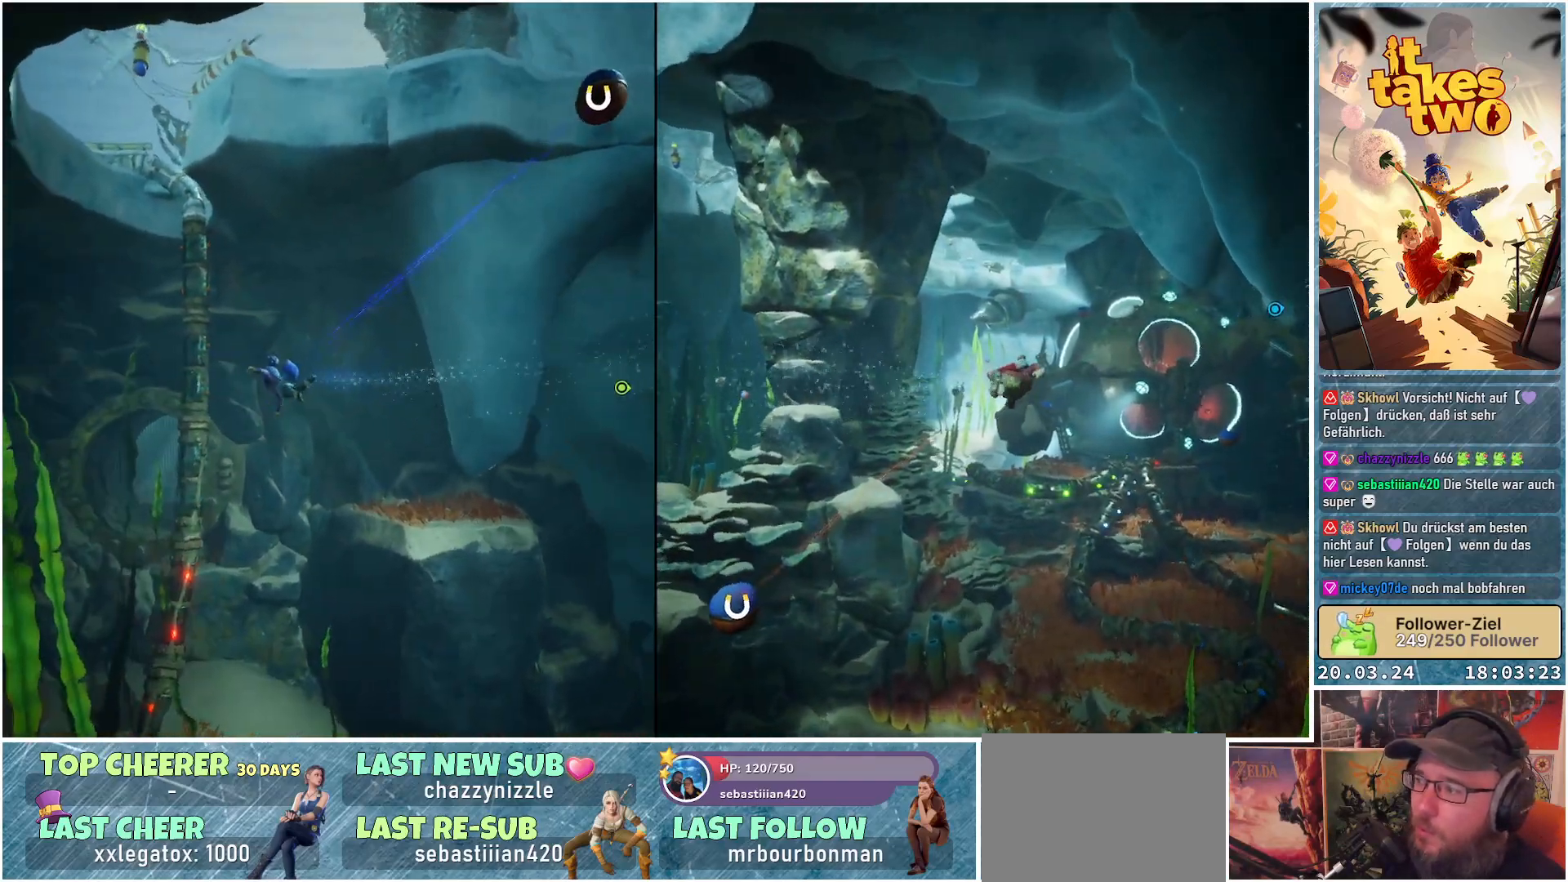
{"buttons": [], "left_stick": "up-left", "right_stick": "up", "events": [[500, "right_stick", "up"]]}
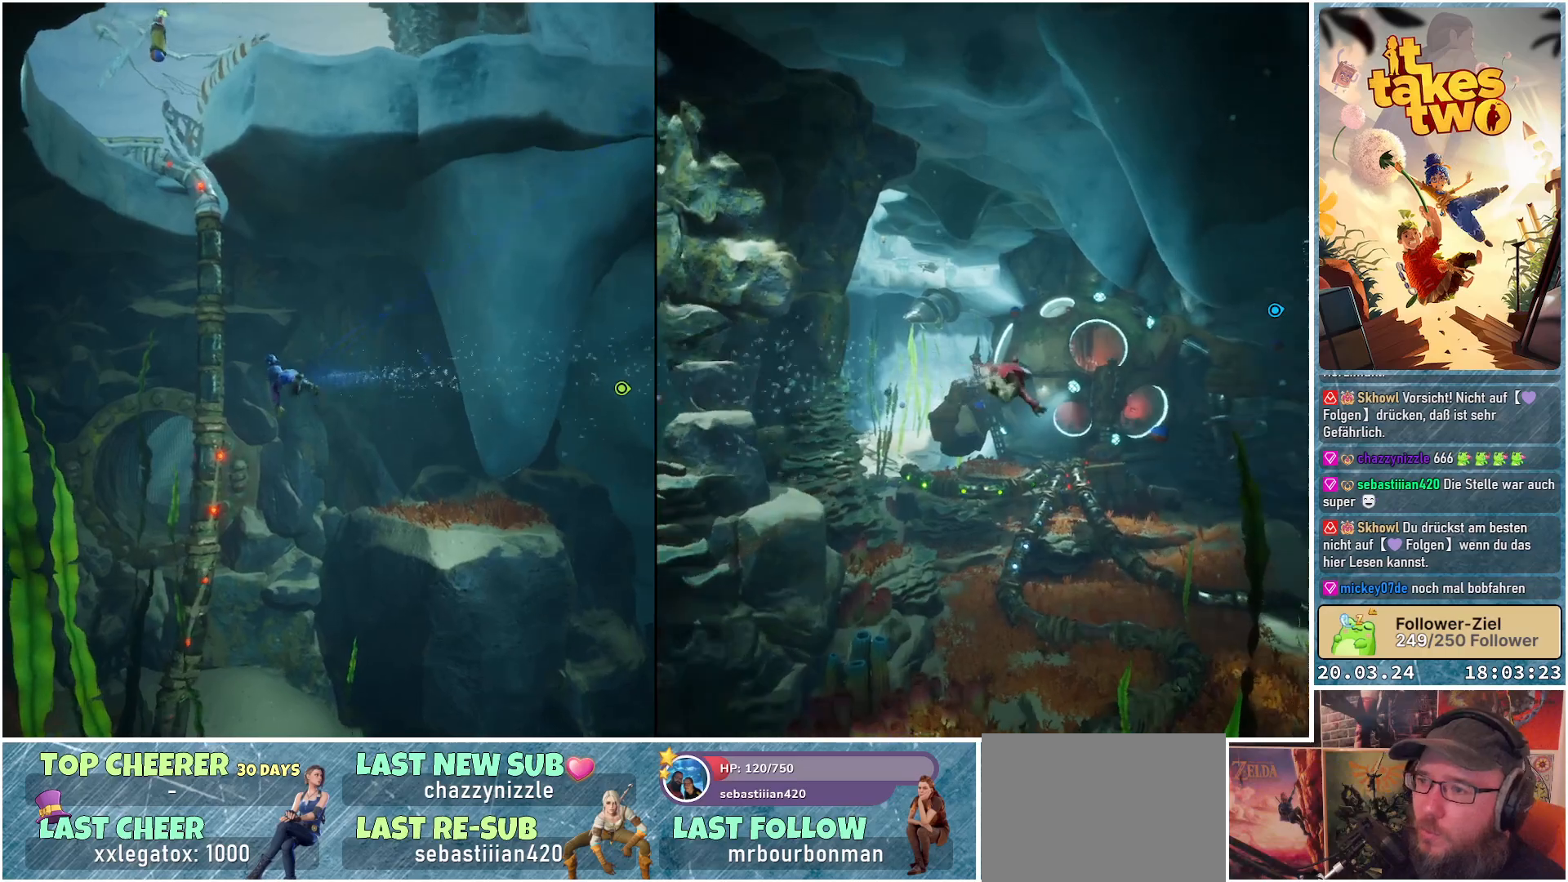
{"buttons": [], "left_stick": "up", "right_stick": "up-left", "events": [[150, "right_stick", "center"], [433, "left_stick", "up"], [433, "right_stick", "up-left"]]}
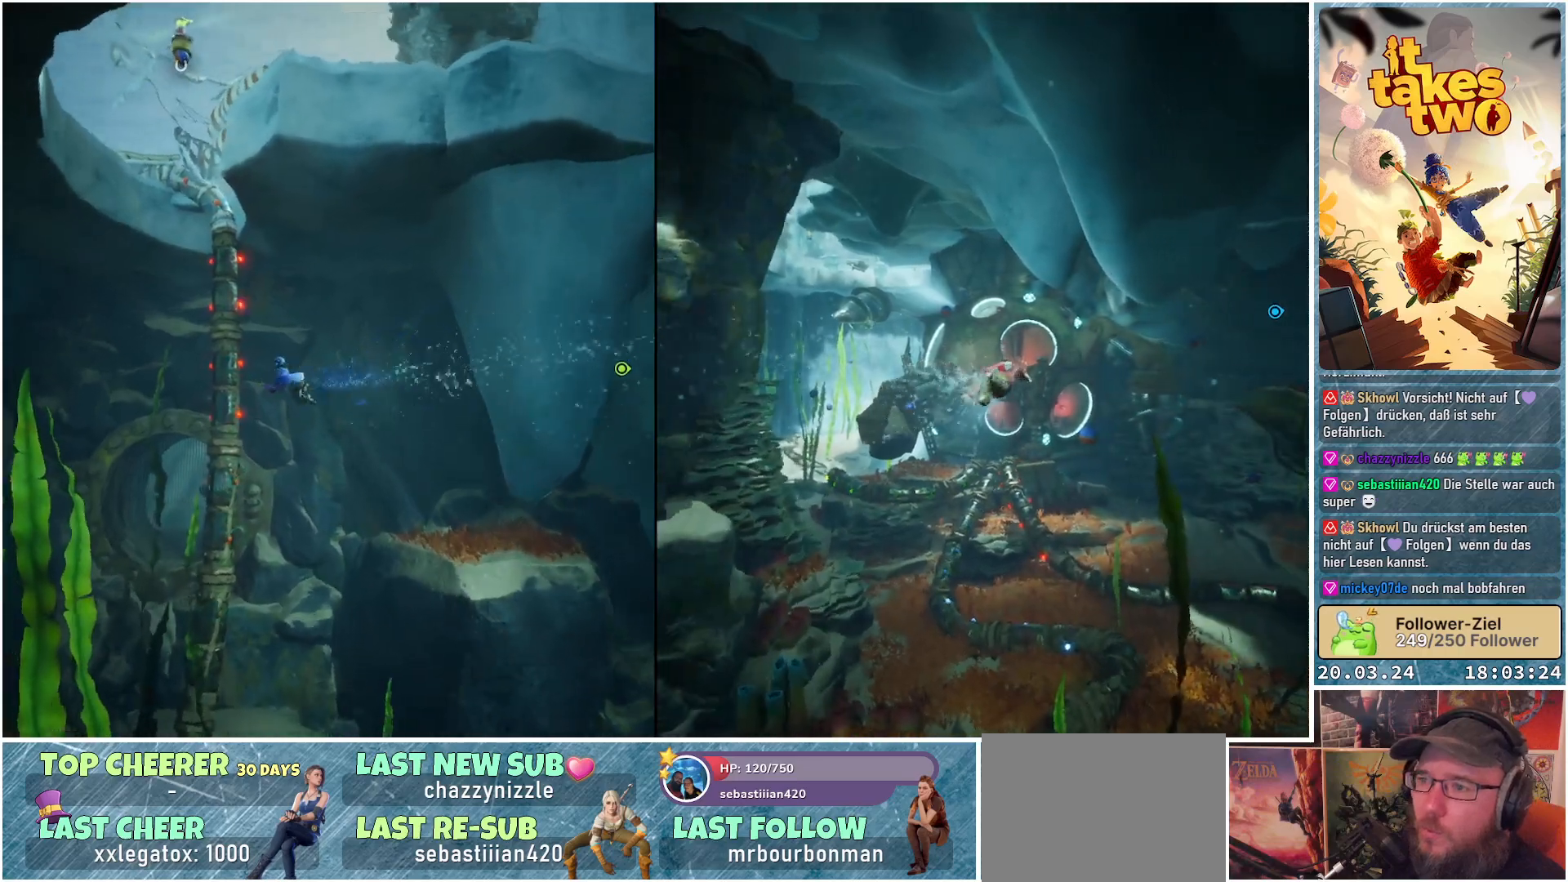
{"buttons": [], "left_stick": "up", "right_stick": "center", "events": [[350, "right_stick", "center"]]}
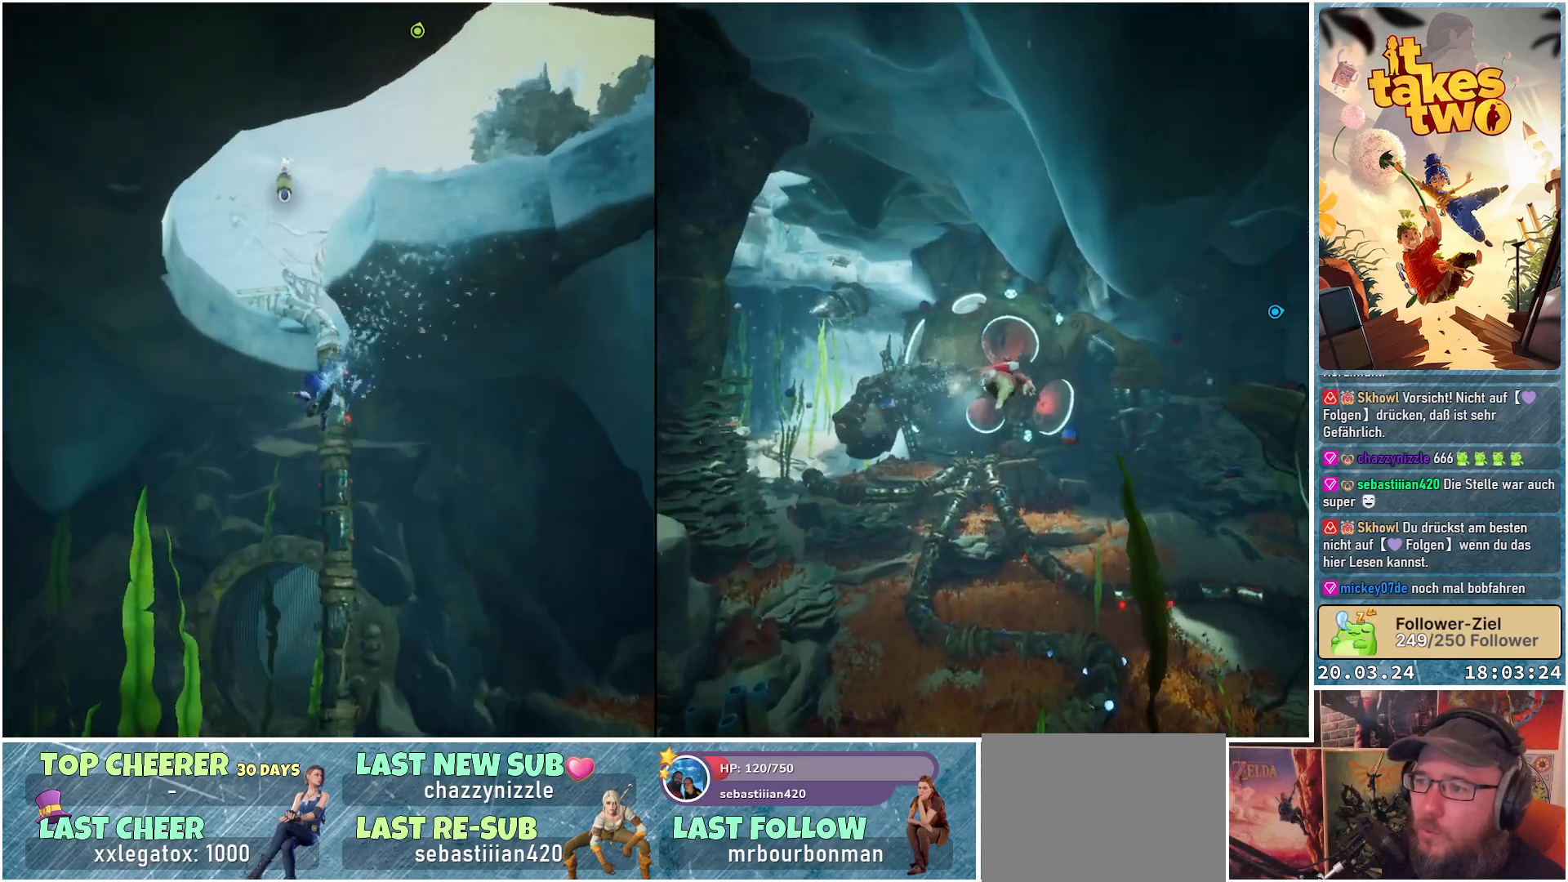
{"buttons": [], "left_stick": "up", "right_stick": "center", "events": [[100, "right_stick", "up"], [483, "right_stick", "center"]]}
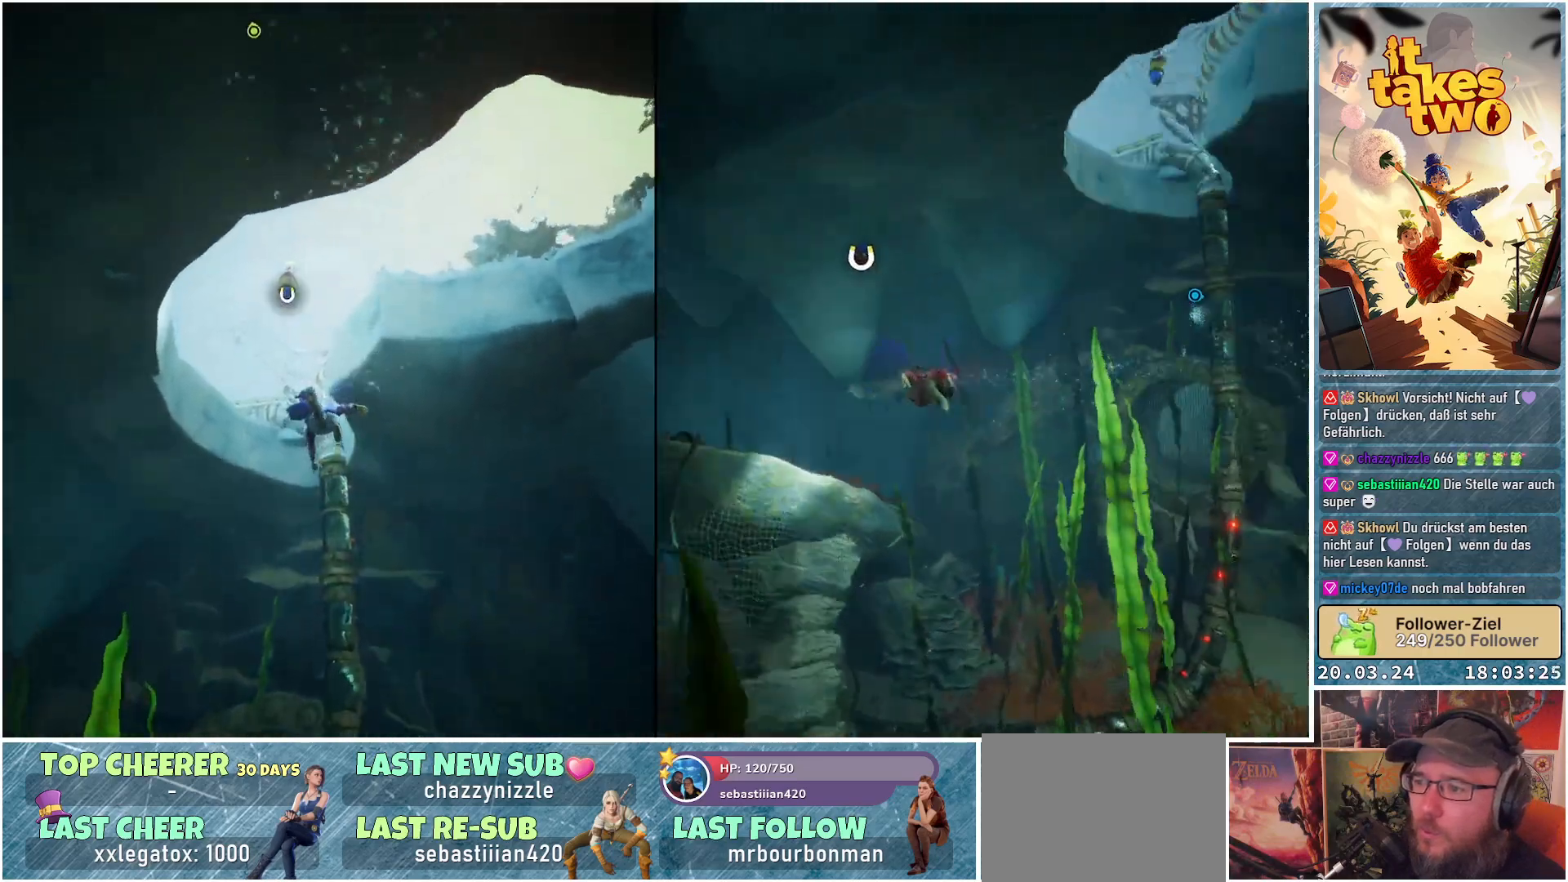
{"buttons": ["R2"], "left_stick": "up", "right_stick": "center", "events": [[233, "R2", "down"]]}
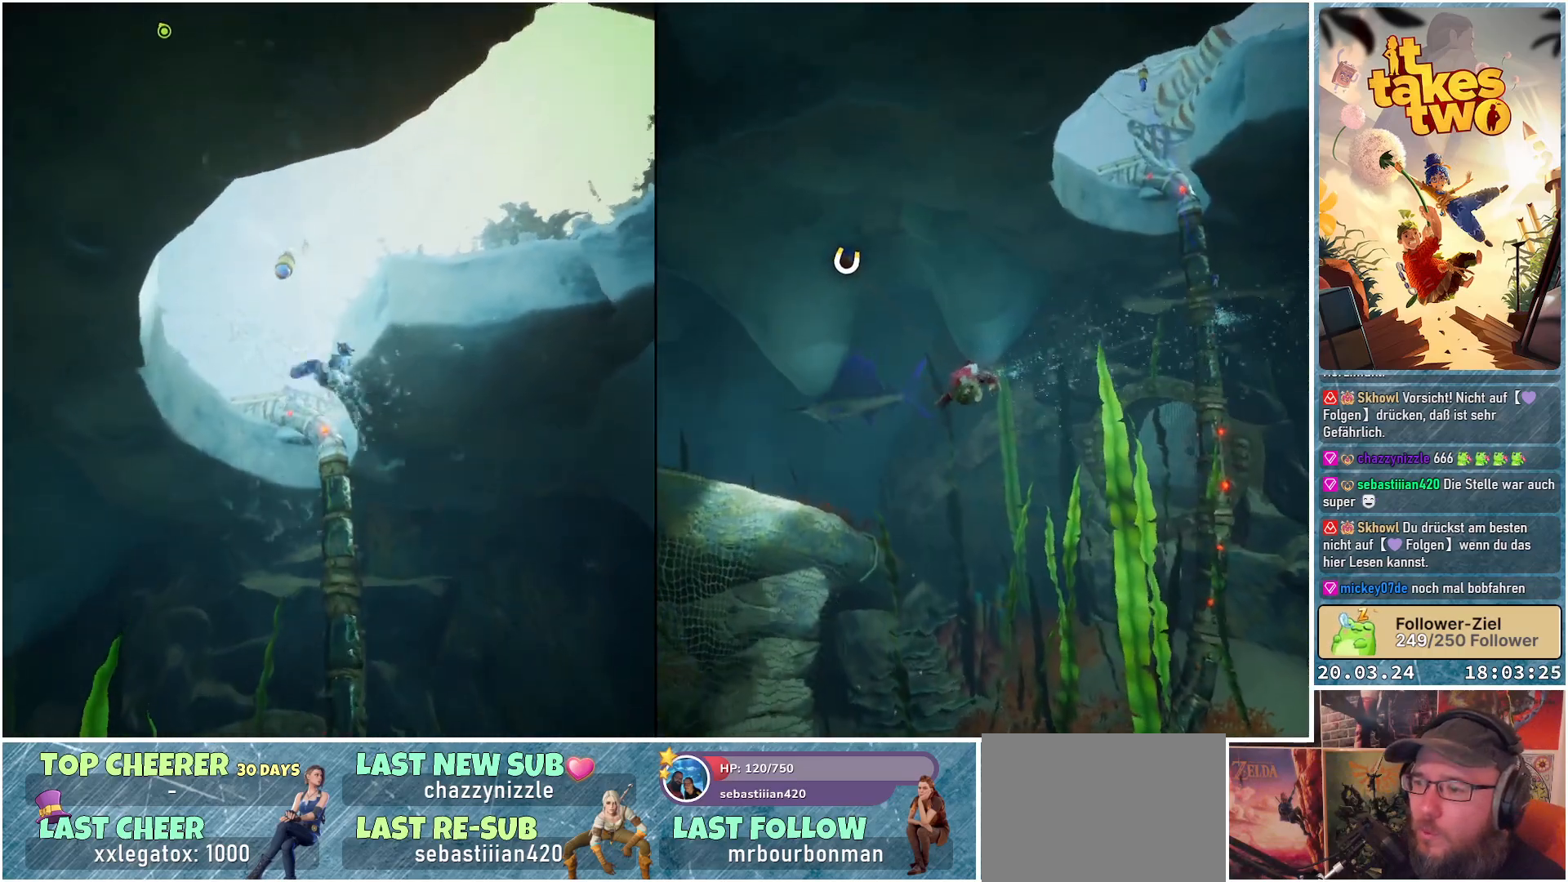
{"buttons": ["R2"], "left_stick": "up", "right_stick": "center", "events": []}
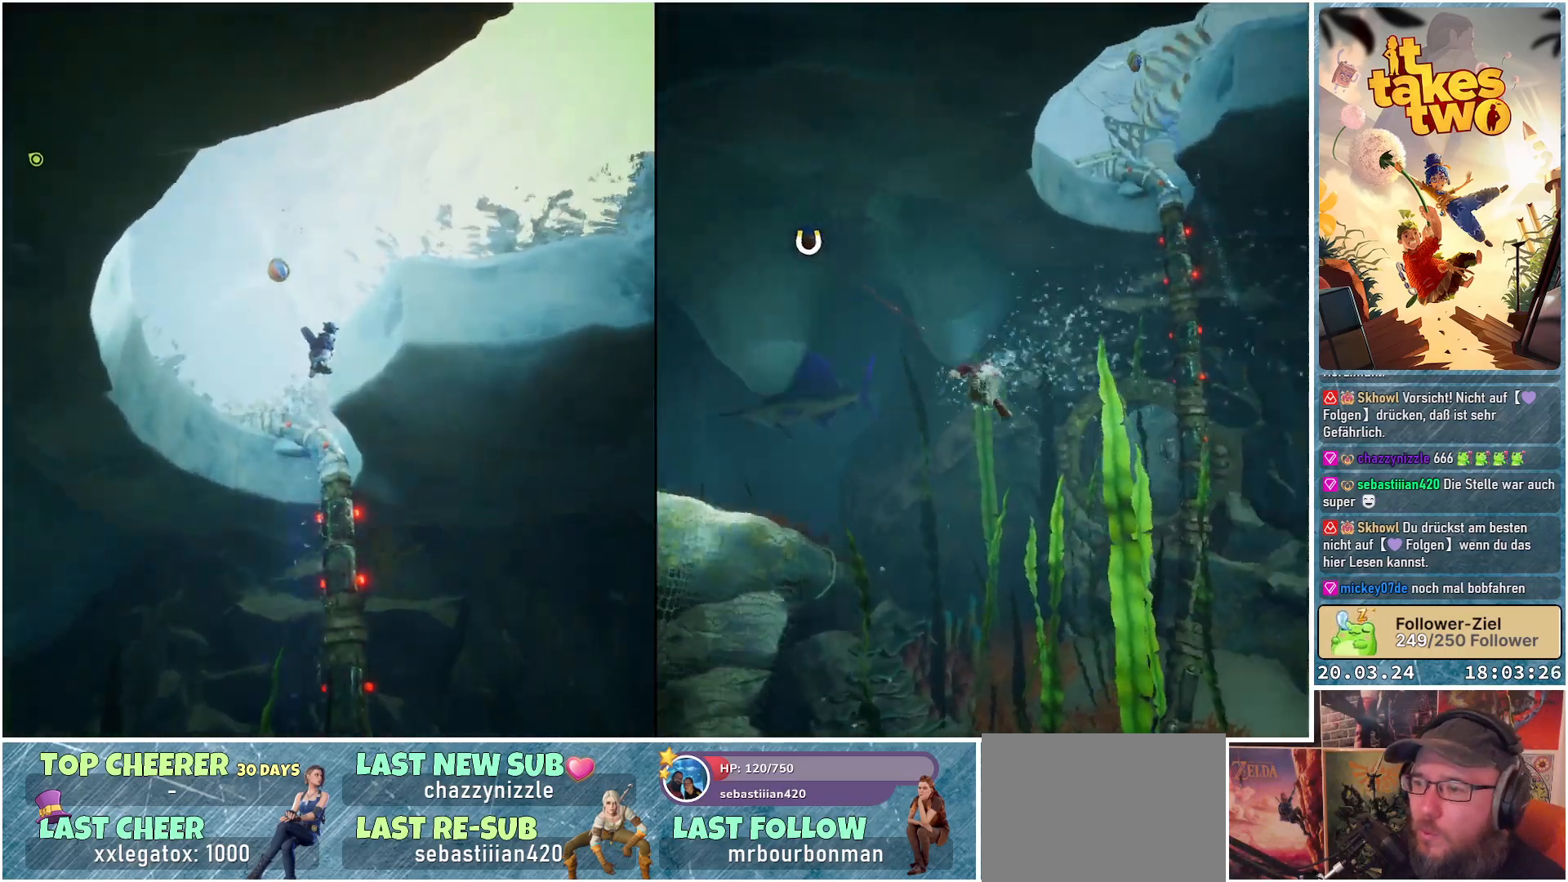
{"buttons": ["R2"], "left_stick": "up", "right_stick": "center", "events": []}
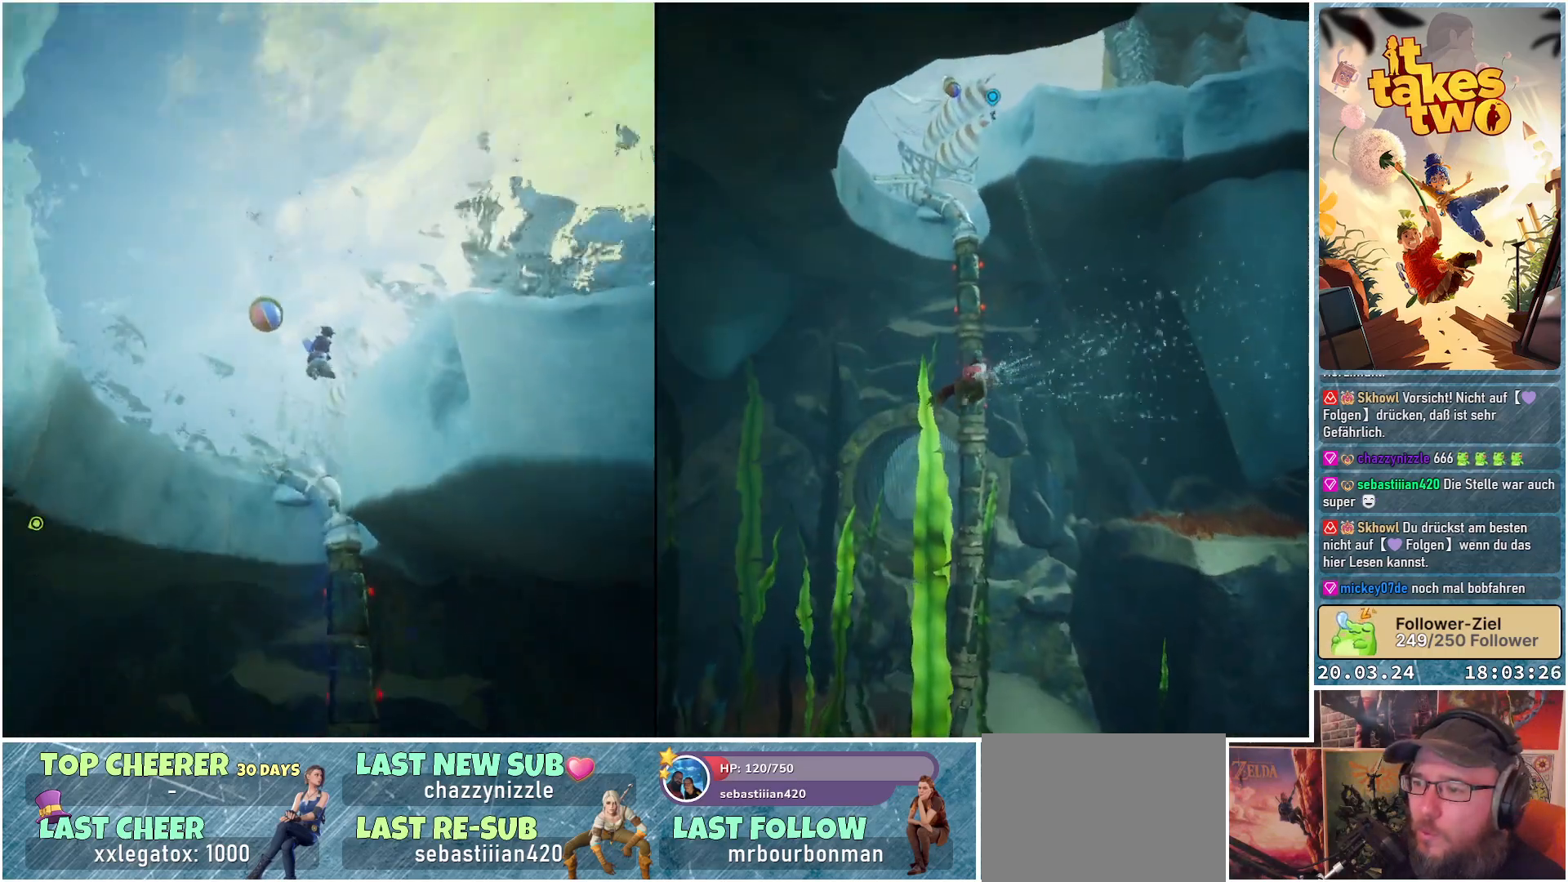
{"buttons": [], "left_stick": "up", "right_stick": "down-left", "events": [[267, "R2", "up"], [267, "right_stick", "down"], [317, "right_stick", "down-left"]]}
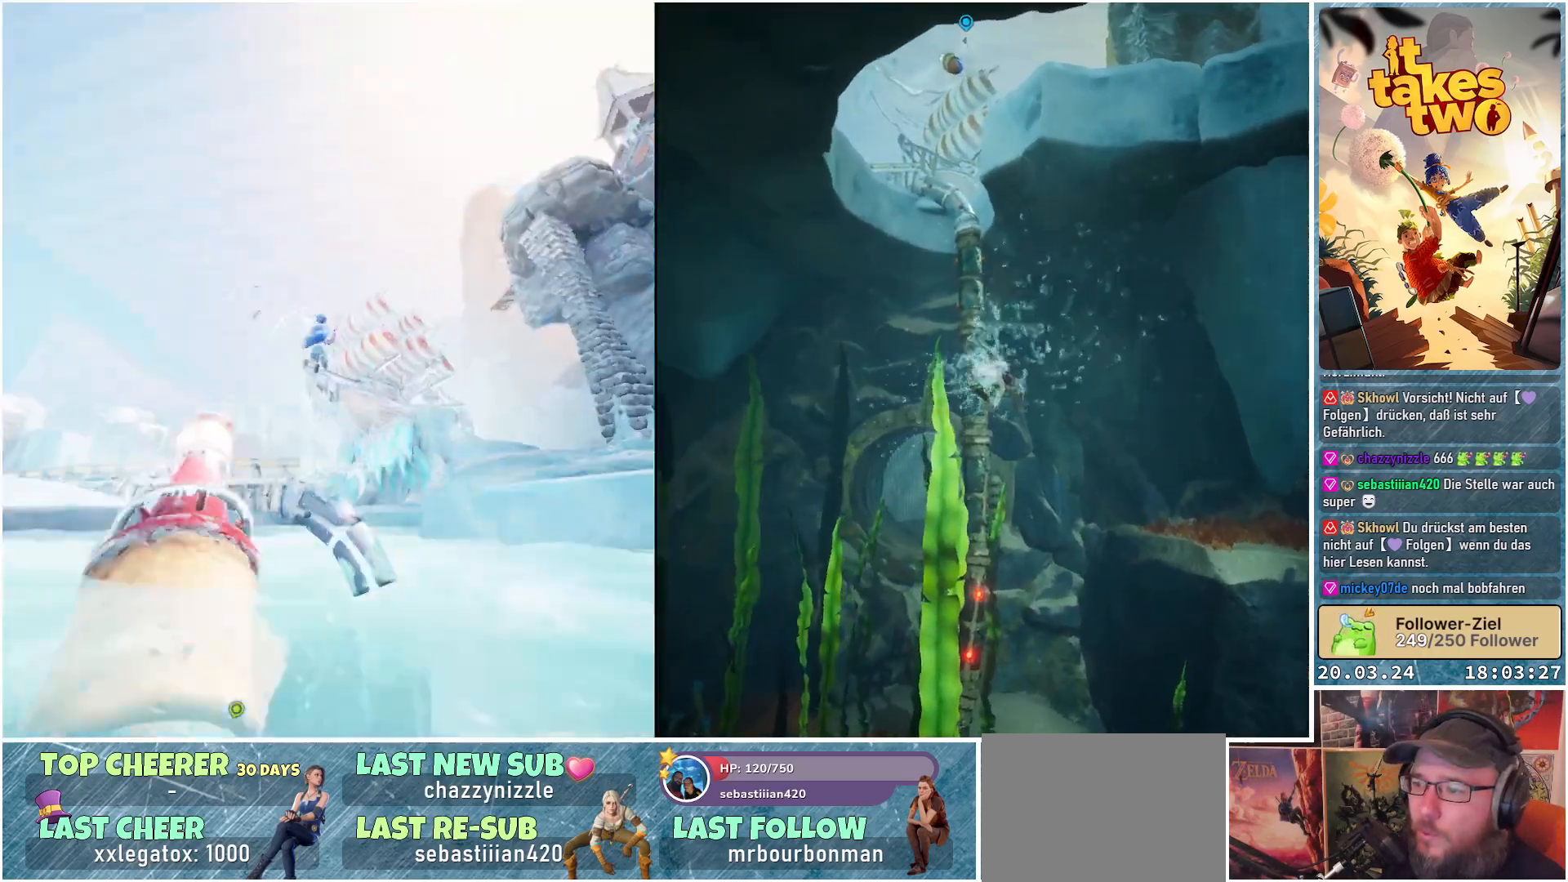
{"buttons": [], "left_stick": "up", "right_stick": "center", "events": [[200, "right_stick", "center"]]}
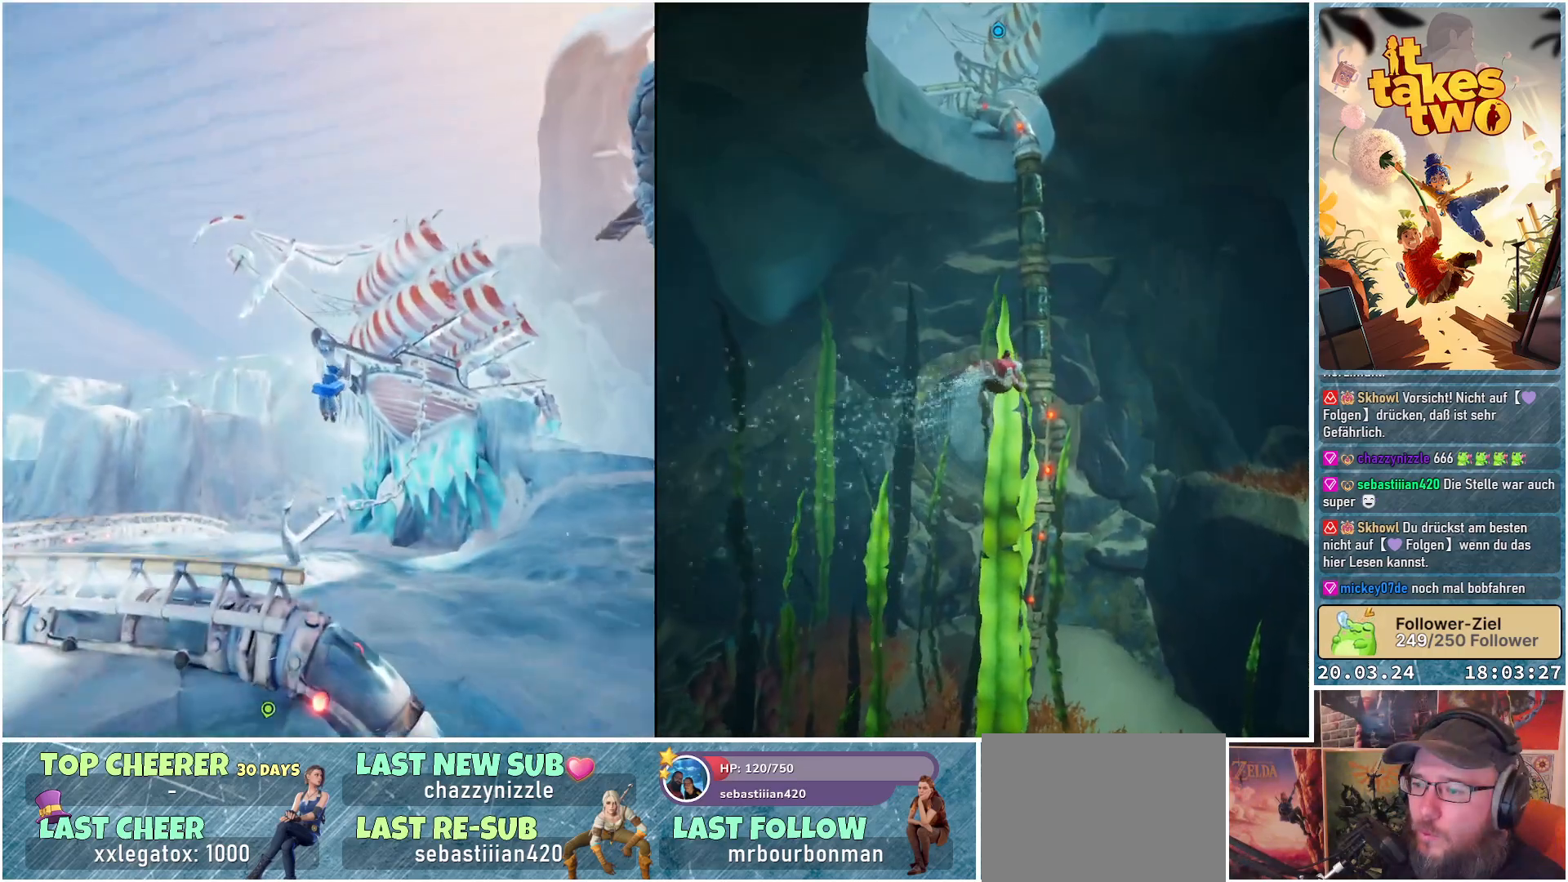
{"buttons": [], "left_stick": "up", "right_stick": "down-left", "events": [[200, "right_stick", "down-left"]]}
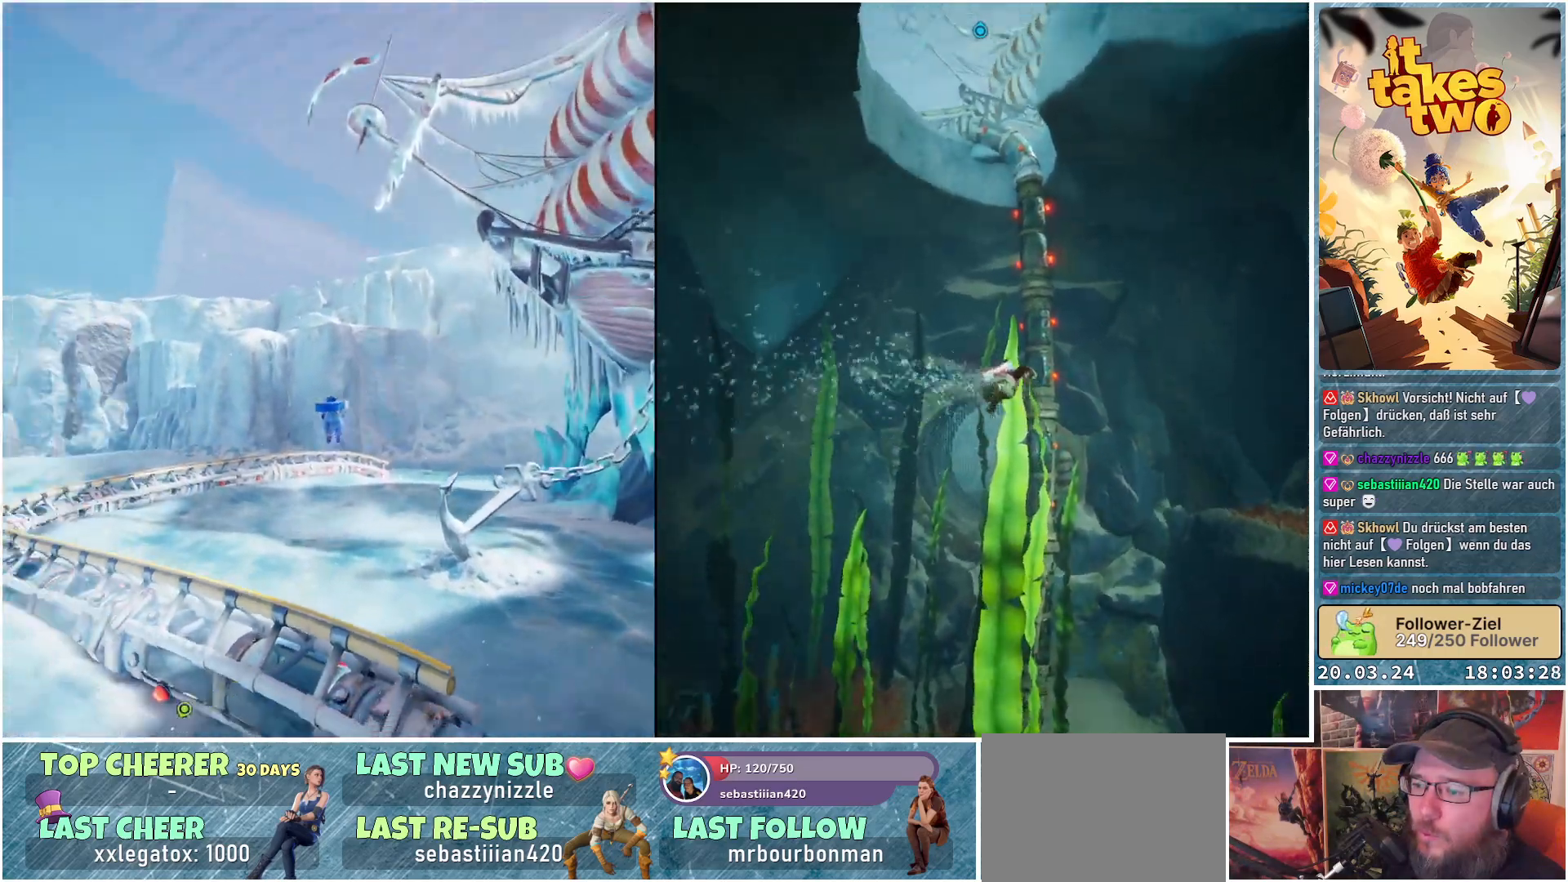
{"buttons": [], "left_stick": "up-right", "right_stick": "center", "events": [[350, "right_stick", "center"], [417, "left_stick", "up-right"]]}
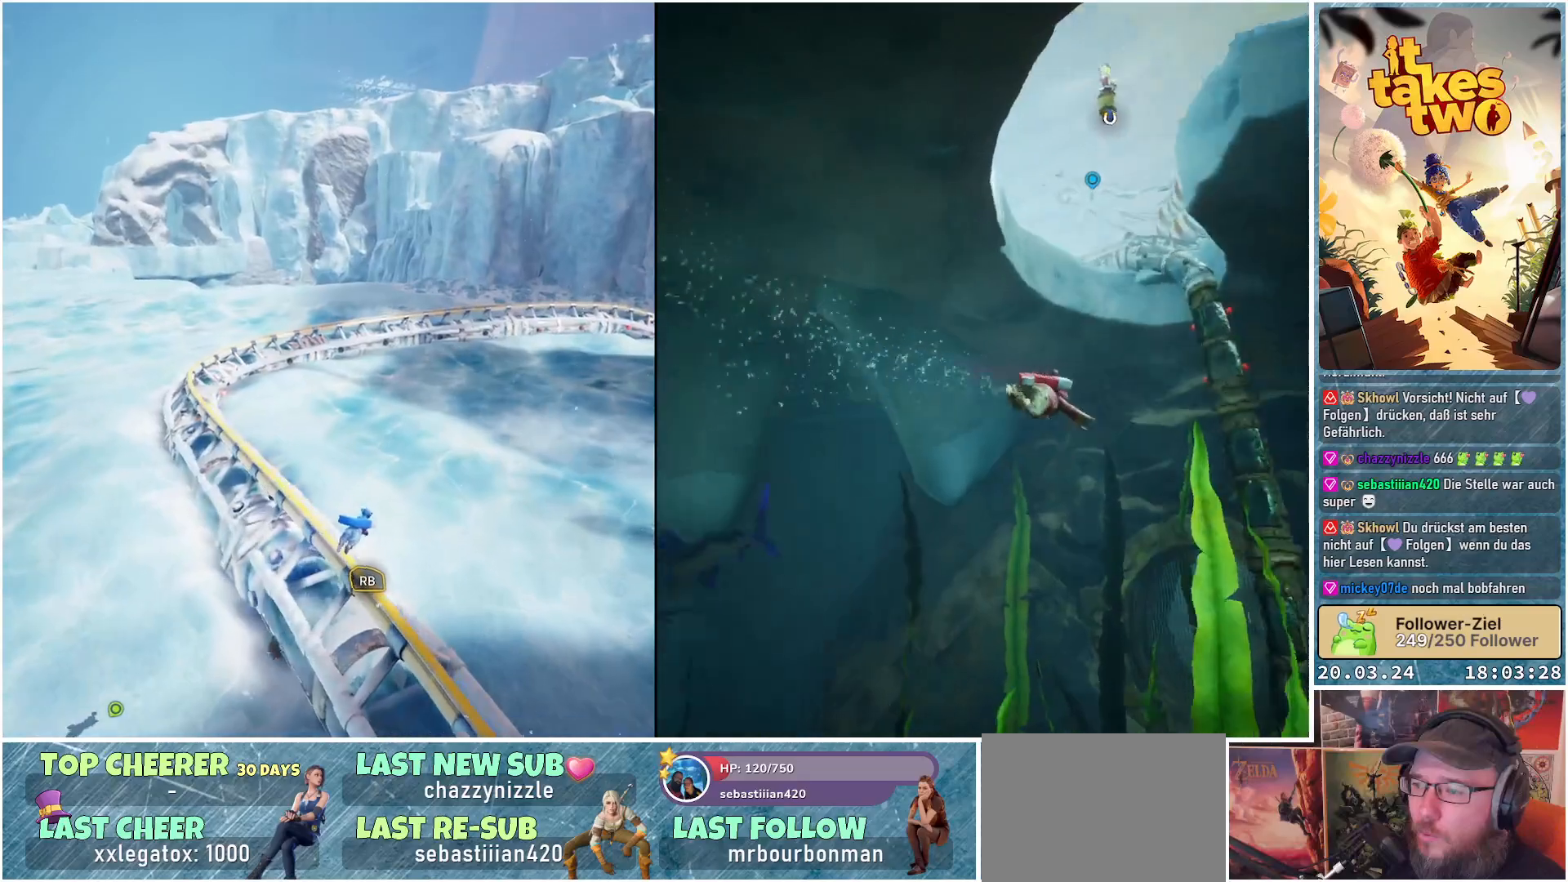
{"buttons": [], "left_stick": "center", "right_stick": "right", "events": [[67, "left_stick", "up"], [167, "R1", "down"], [333, "R1", "up"], [467, "left_stick", "center"], [467, "right_stick", "right"]]}
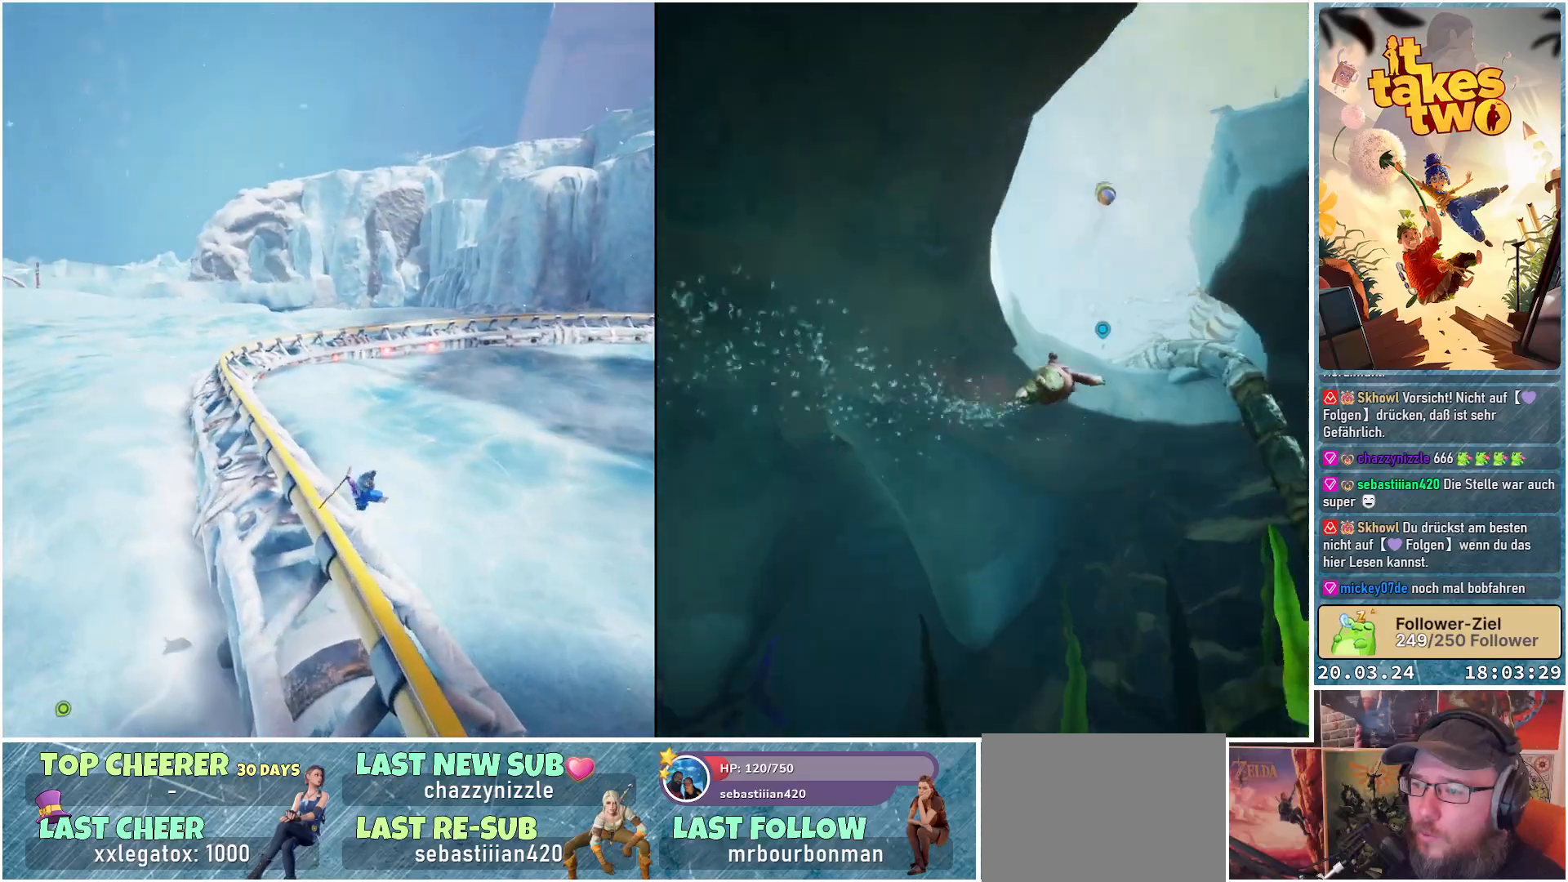
{"buttons": [], "left_stick": "center", "right_stick": "center", "events": [[400, "right_stick", "center"]]}
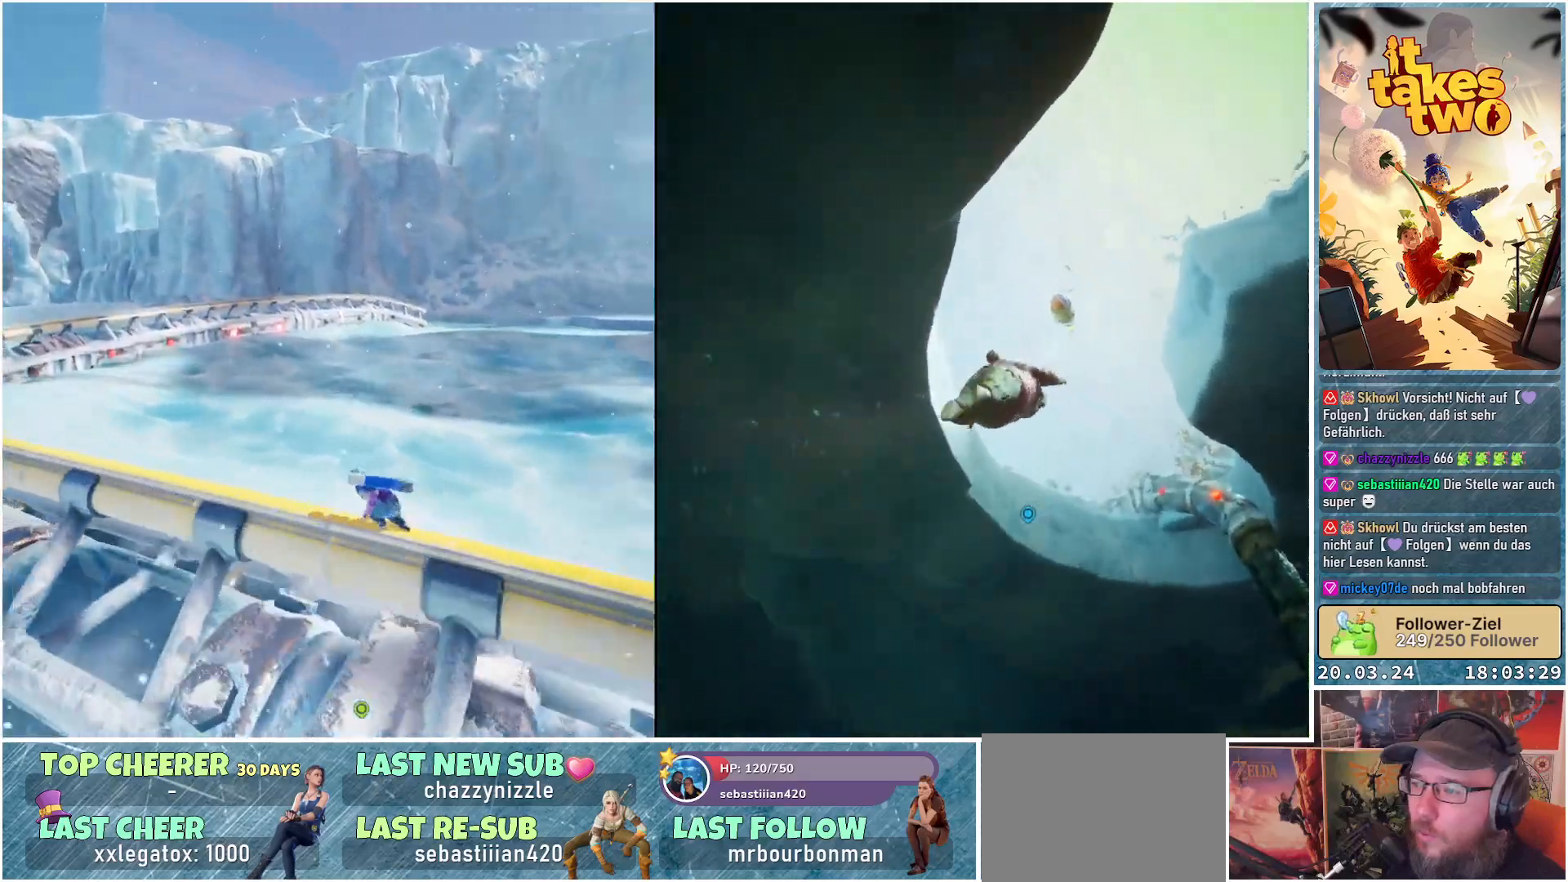
{"buttons": [], "left_stick": "center", "right_stick": "center", "events": []}
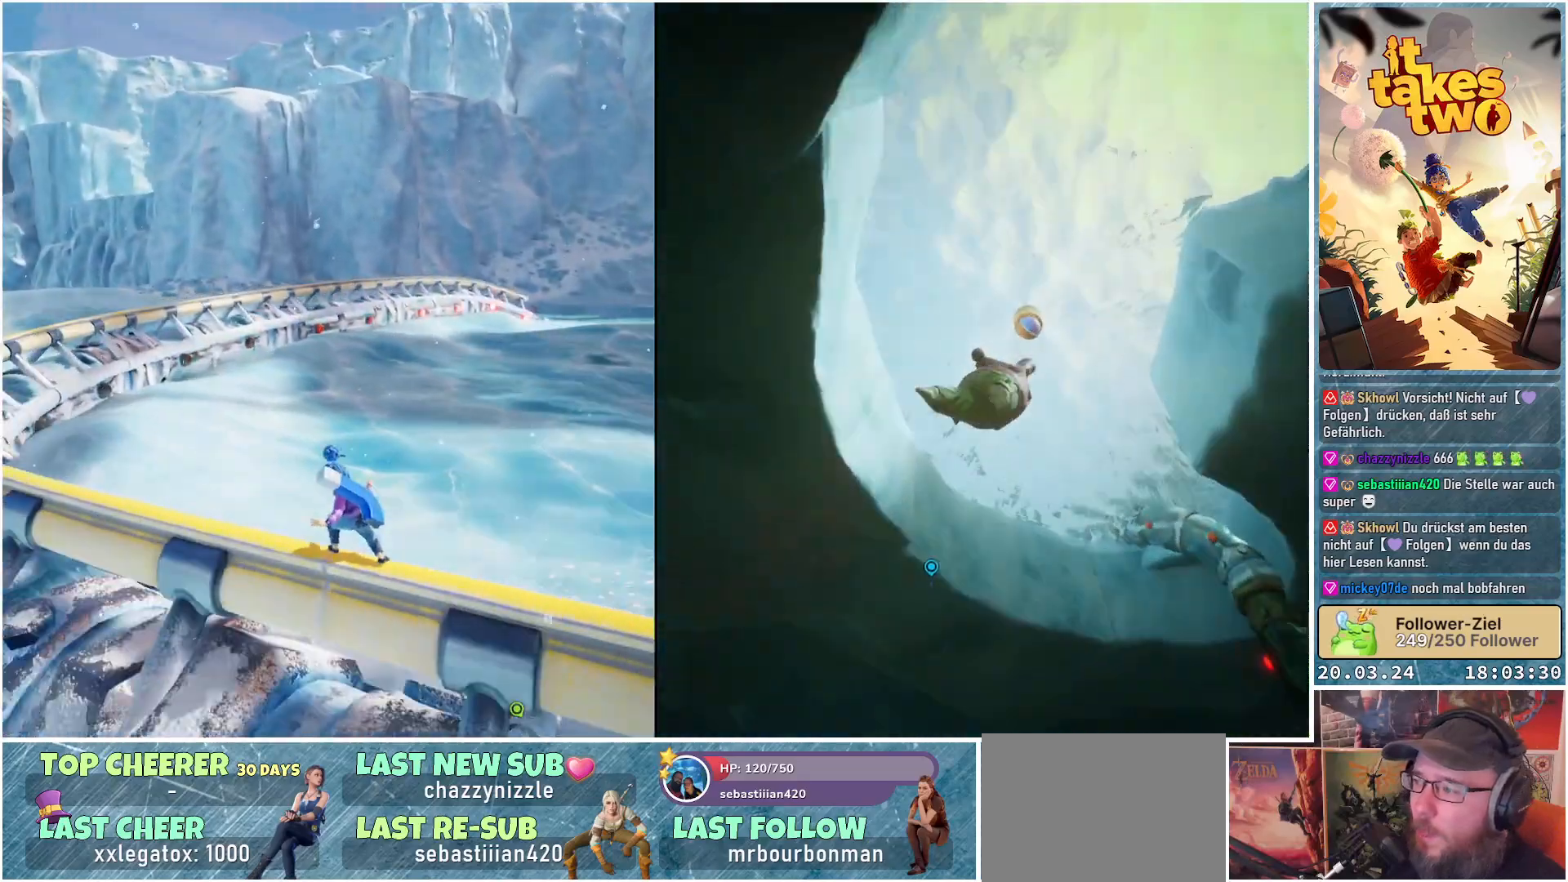
{"buttons": [], "left_stick": "center", "right_stick": "center", "events": []}
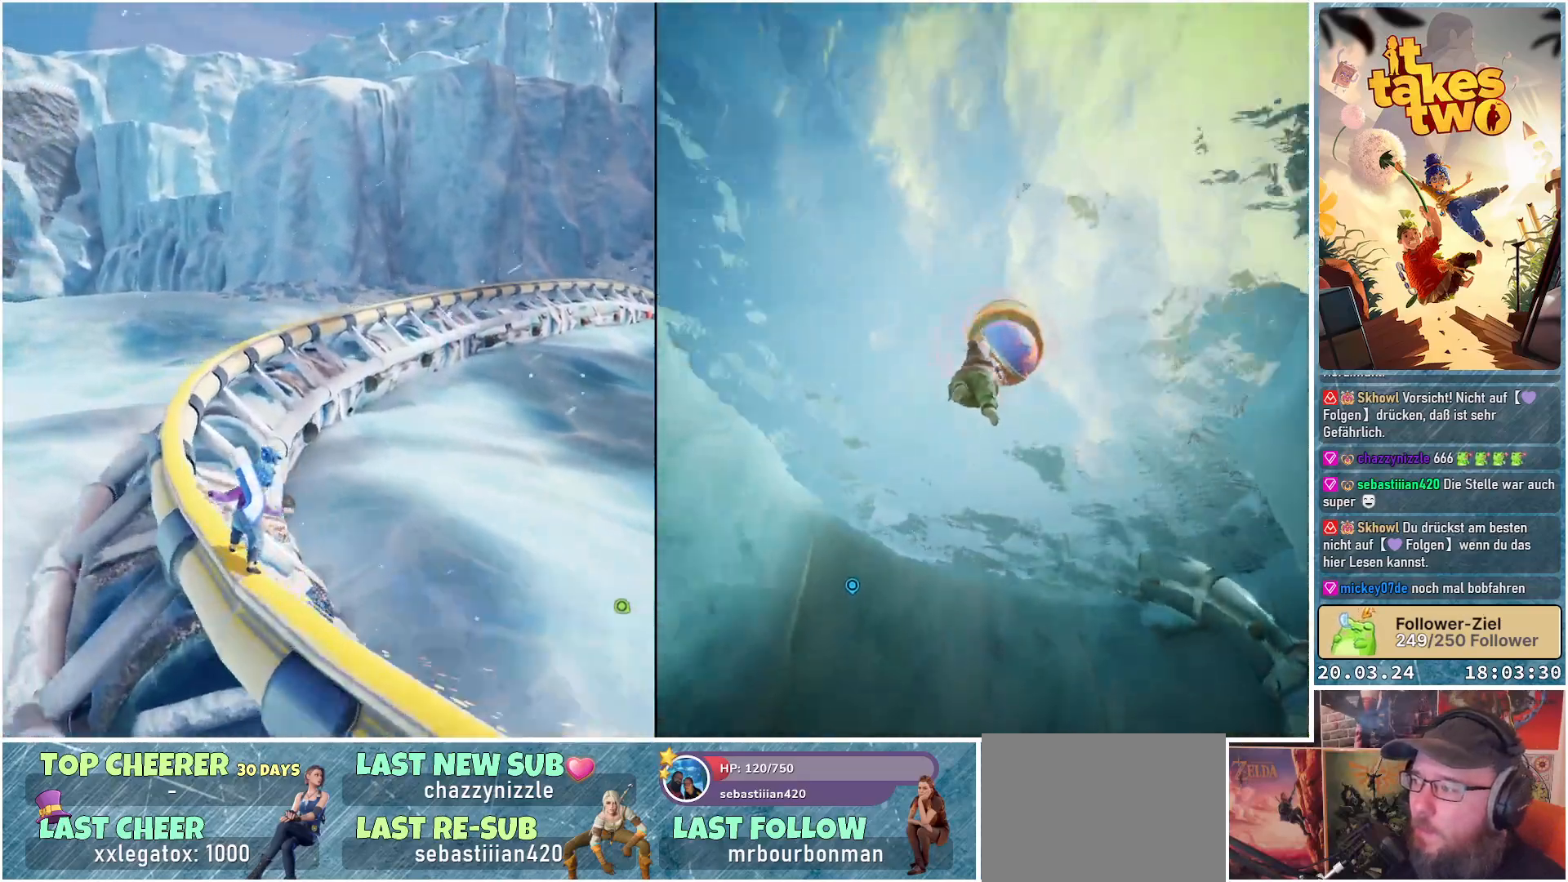
{"buttons": [], "left_stick": "center", "right_stick": "down-right", "events": [[350, "right_stick", "down-right"]]}
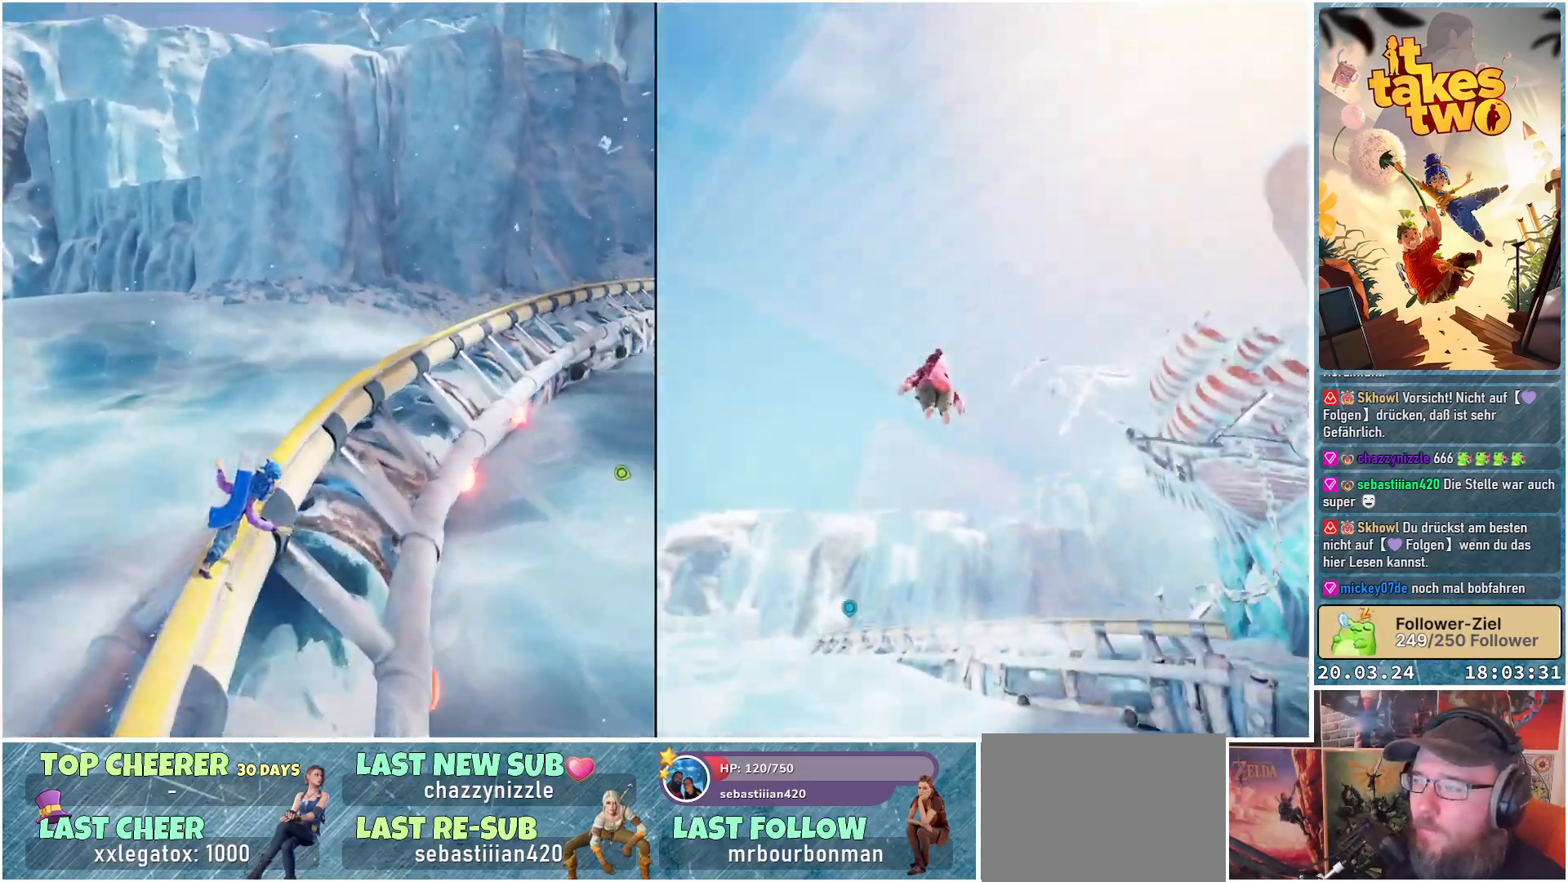
{"buttons": [], "left_stick": "center", "right_stick": "down-right", "events": []}
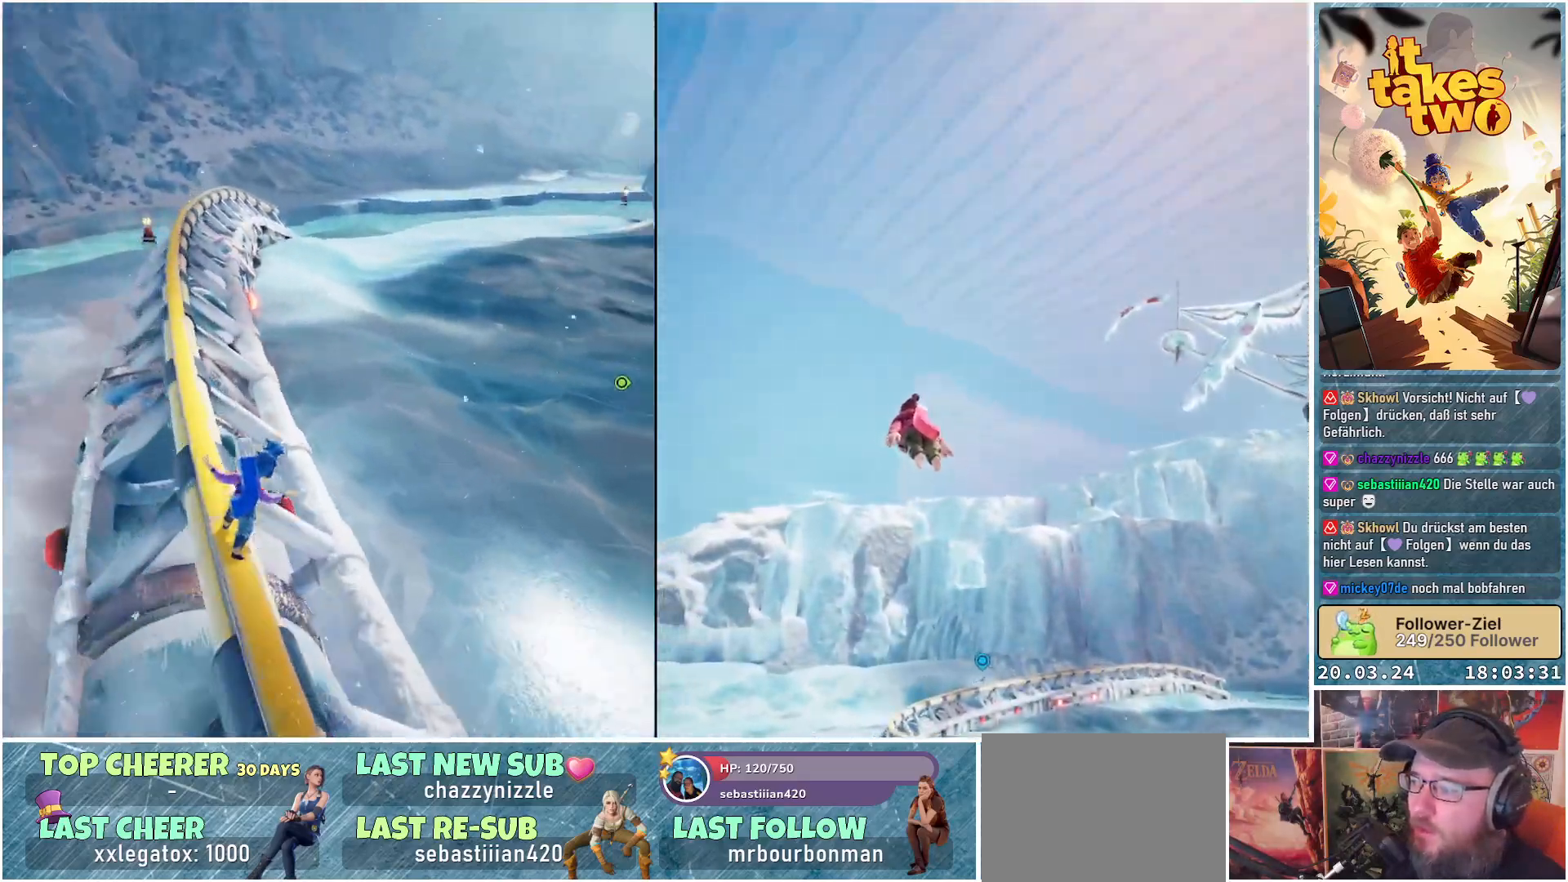
{"buttons": [], "left_stick": "center", "right_stick": "center", "events": [[450, "right_stick", "center"]]}
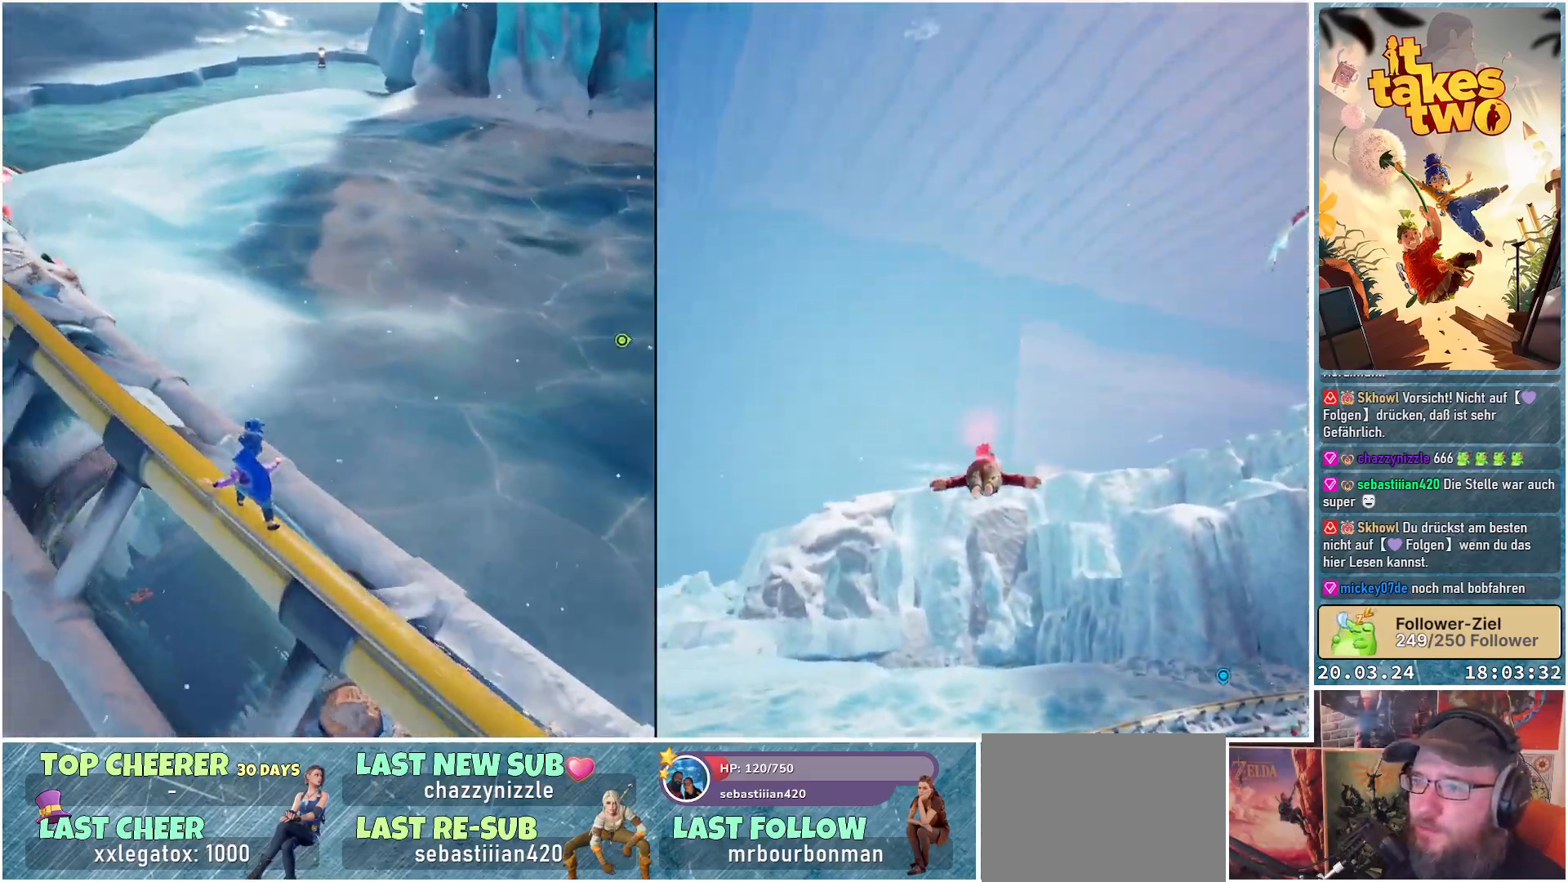
{"buttons": [], "left_stick": "center", "right_stick": "center", "events": [[267, "right_stick", "up"], [417, "right_stick", "center"]]}
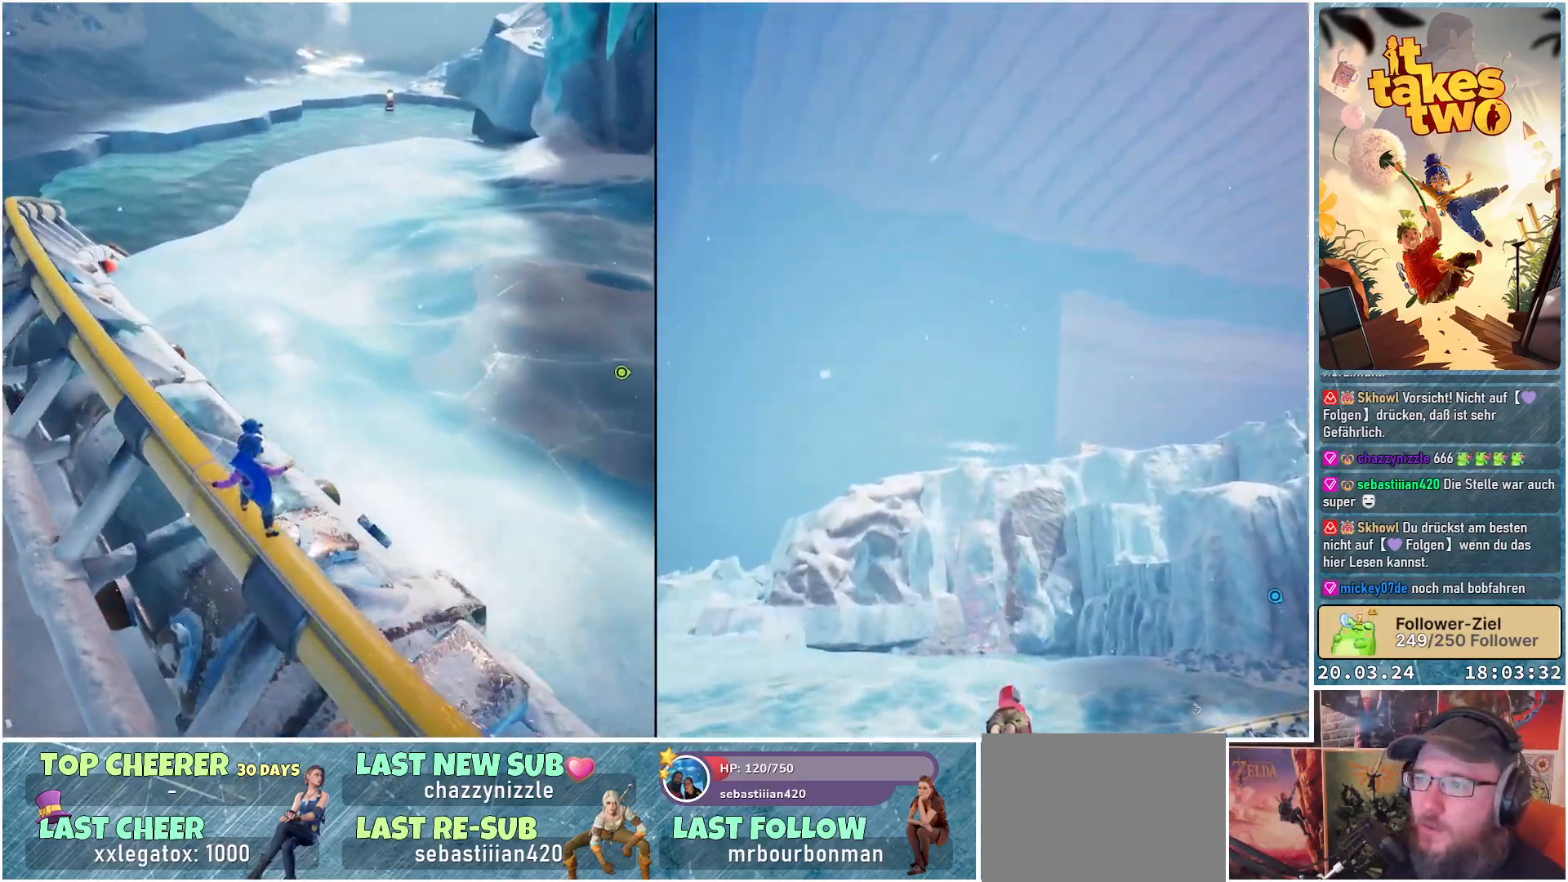
{"buttons": [], "left_stick": "center", "right_stick": "center", "events": []}
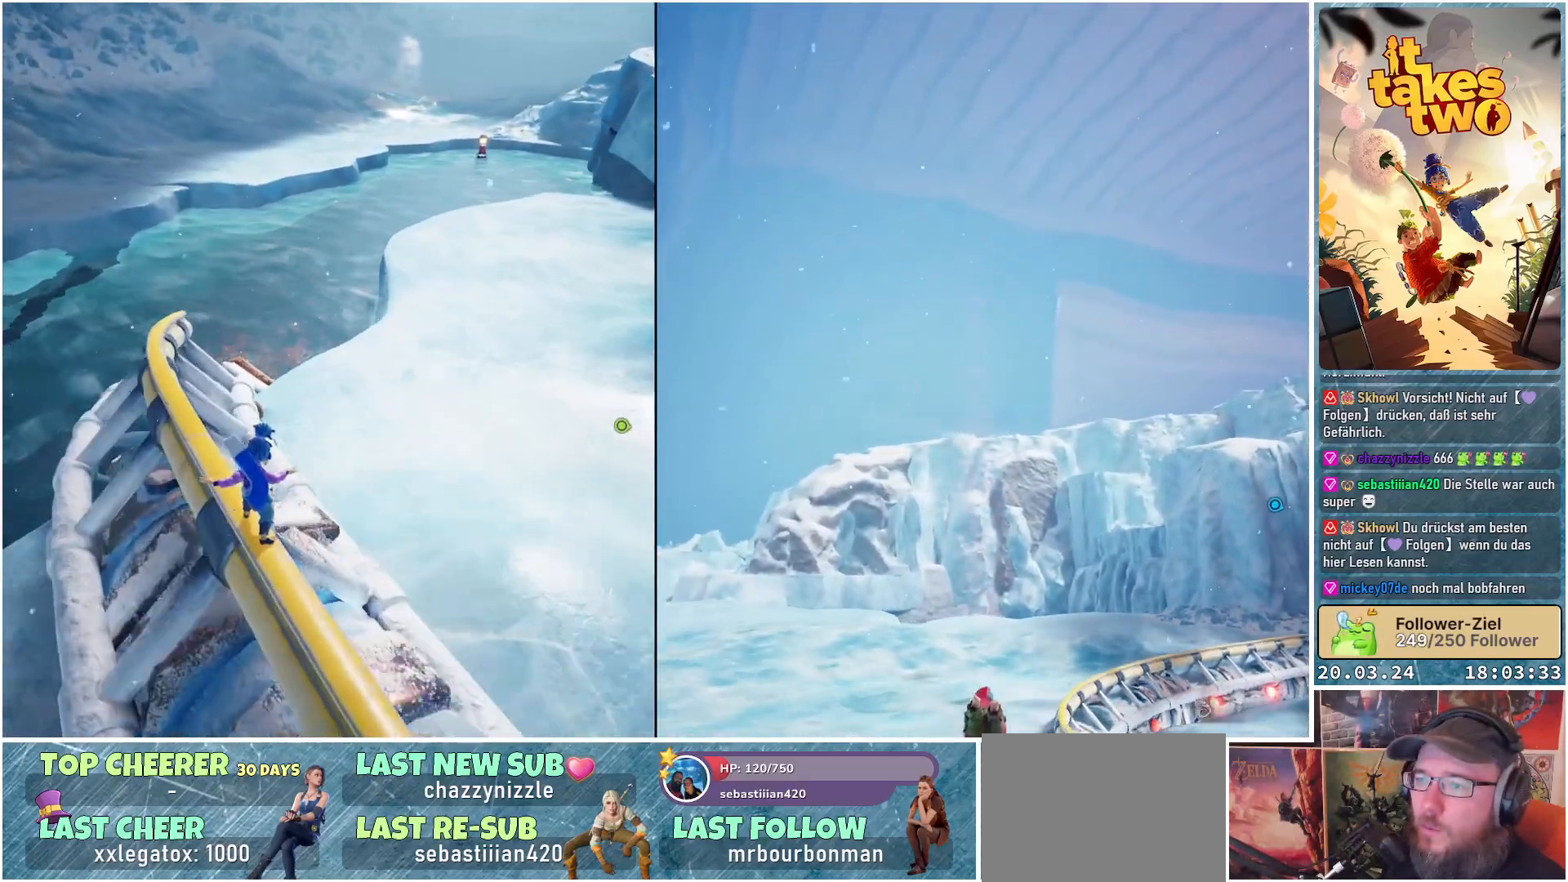
{"buttons": [], "left_stick": "up", "right_stick": "center", "events": [[100, "left_stick", "up"]]}
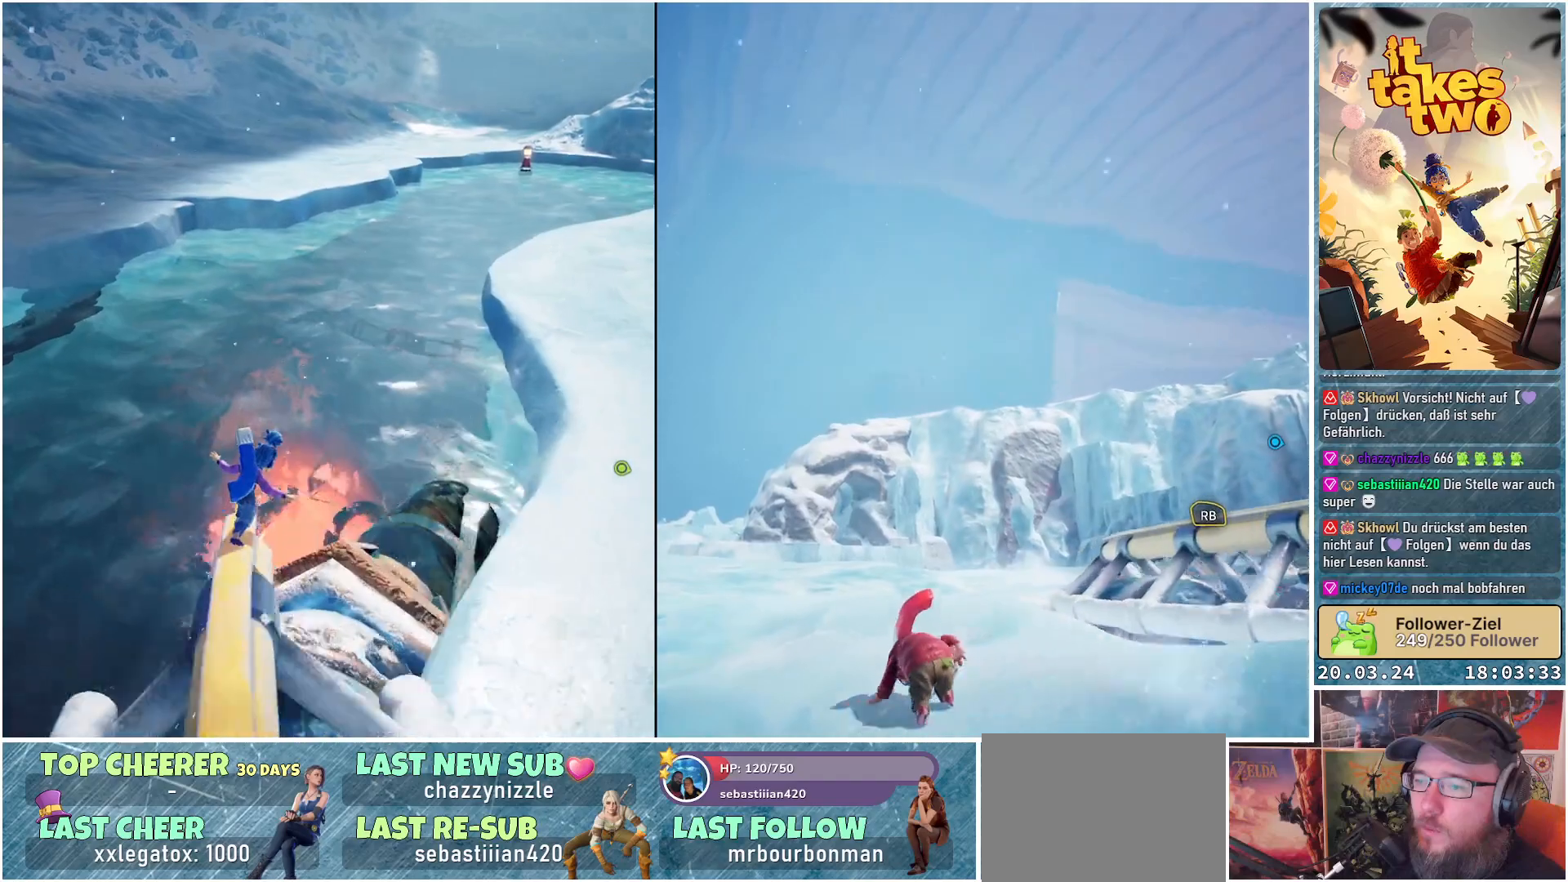
{"buttons": [], "left_stick": "up", "right_stick": "down-right", "events": [[267, "right_stick", "down-right"]]}
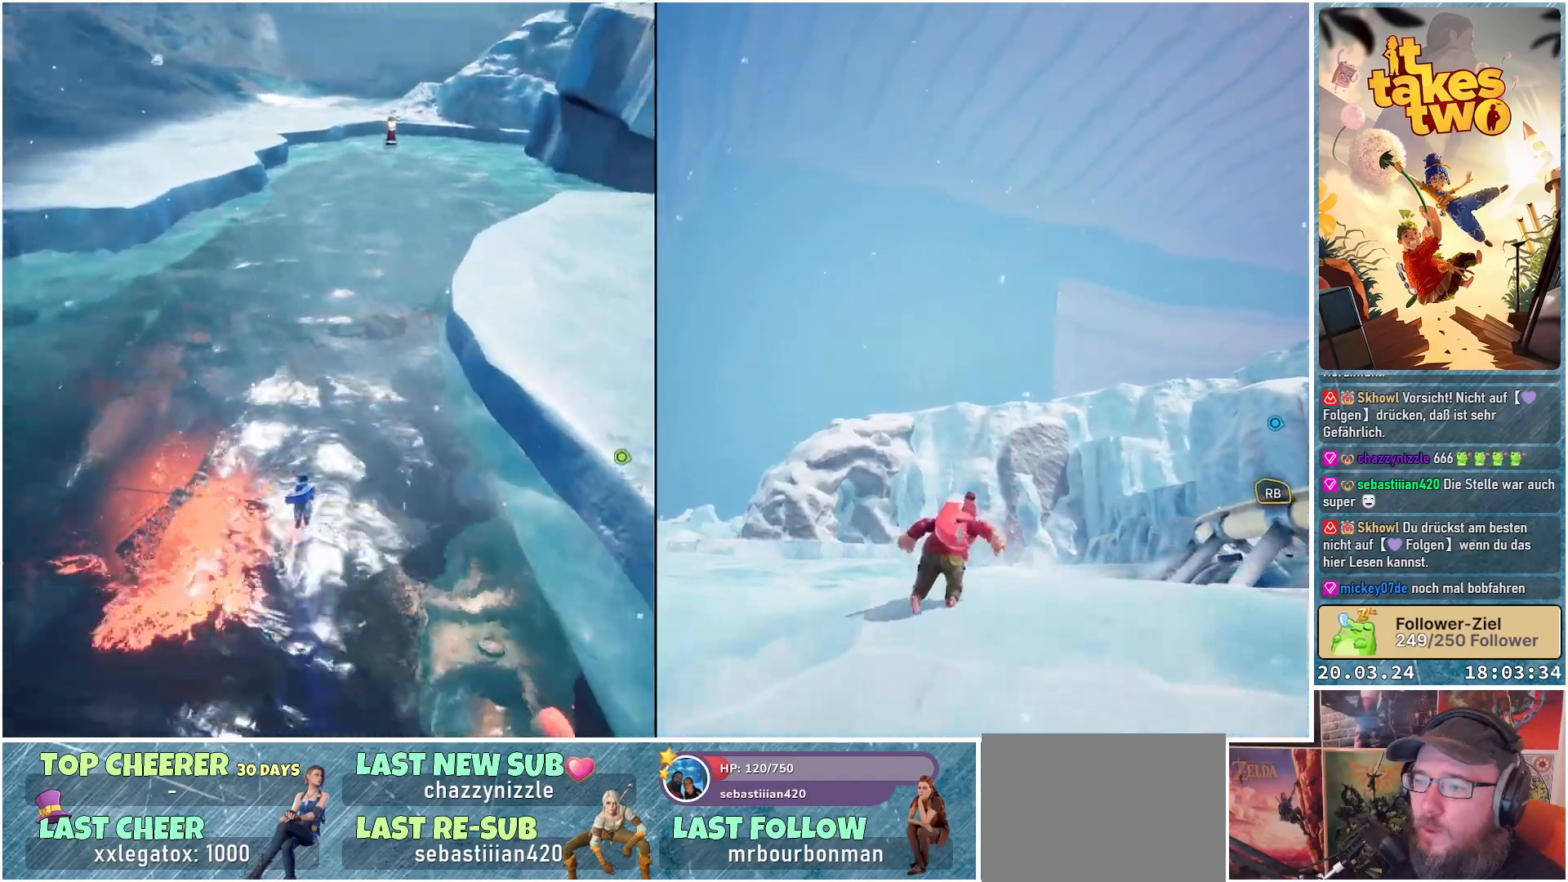
{"buttons": [], "left_stick": "up", "right_stick": "down", "events": [[117, "right_stick", "down"]]}
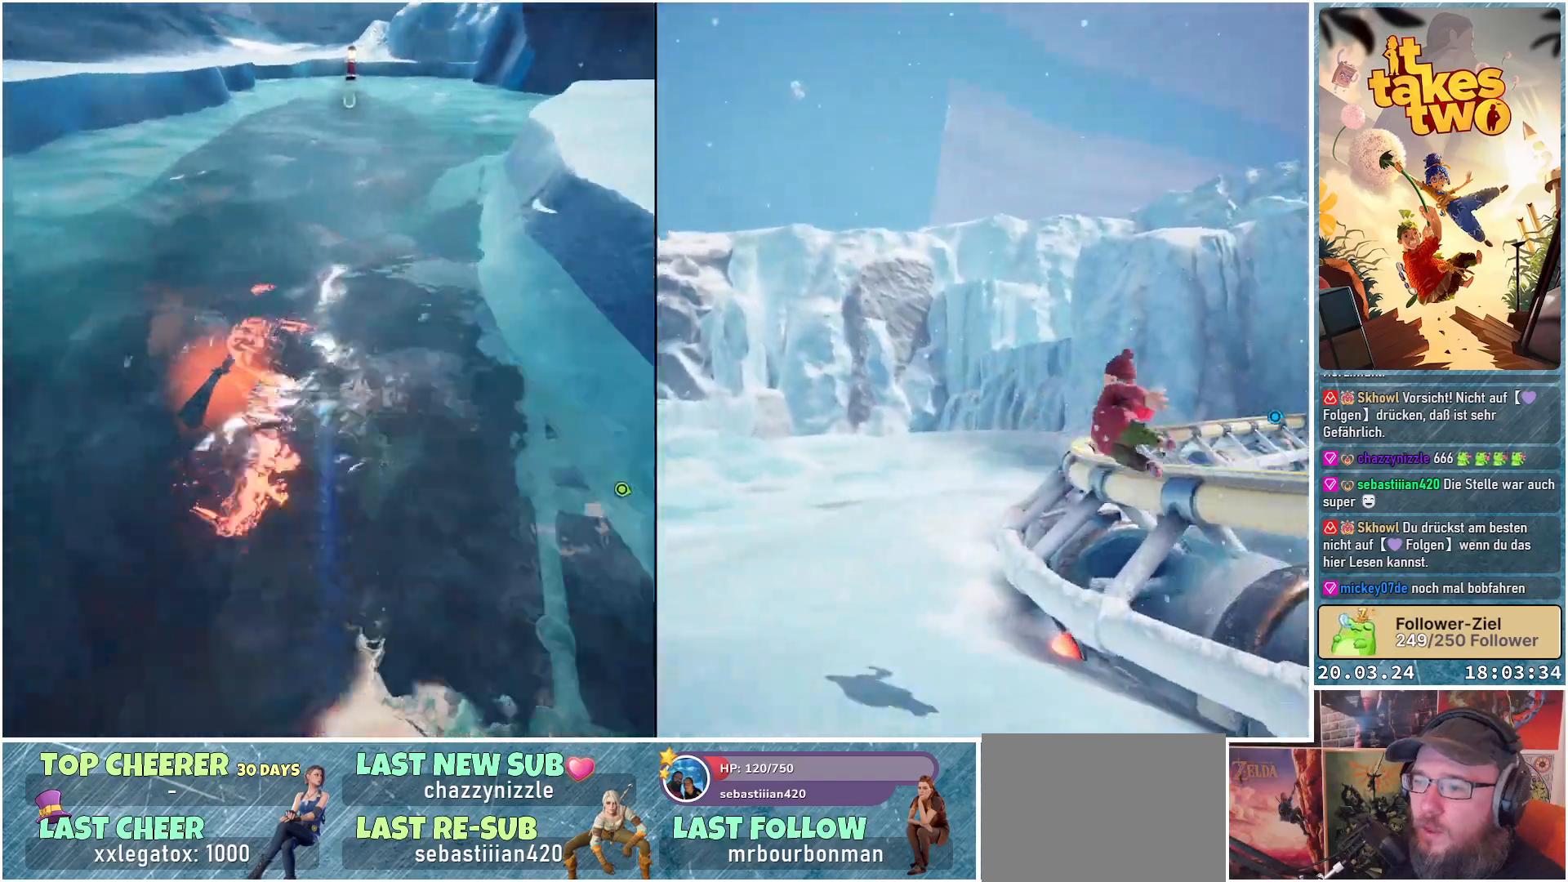
{"buttons": [], "left_stick": "up", "right_stick": "down", "events": [[217, "left_stick", "center"], [367, "left_stick", "up"]]}
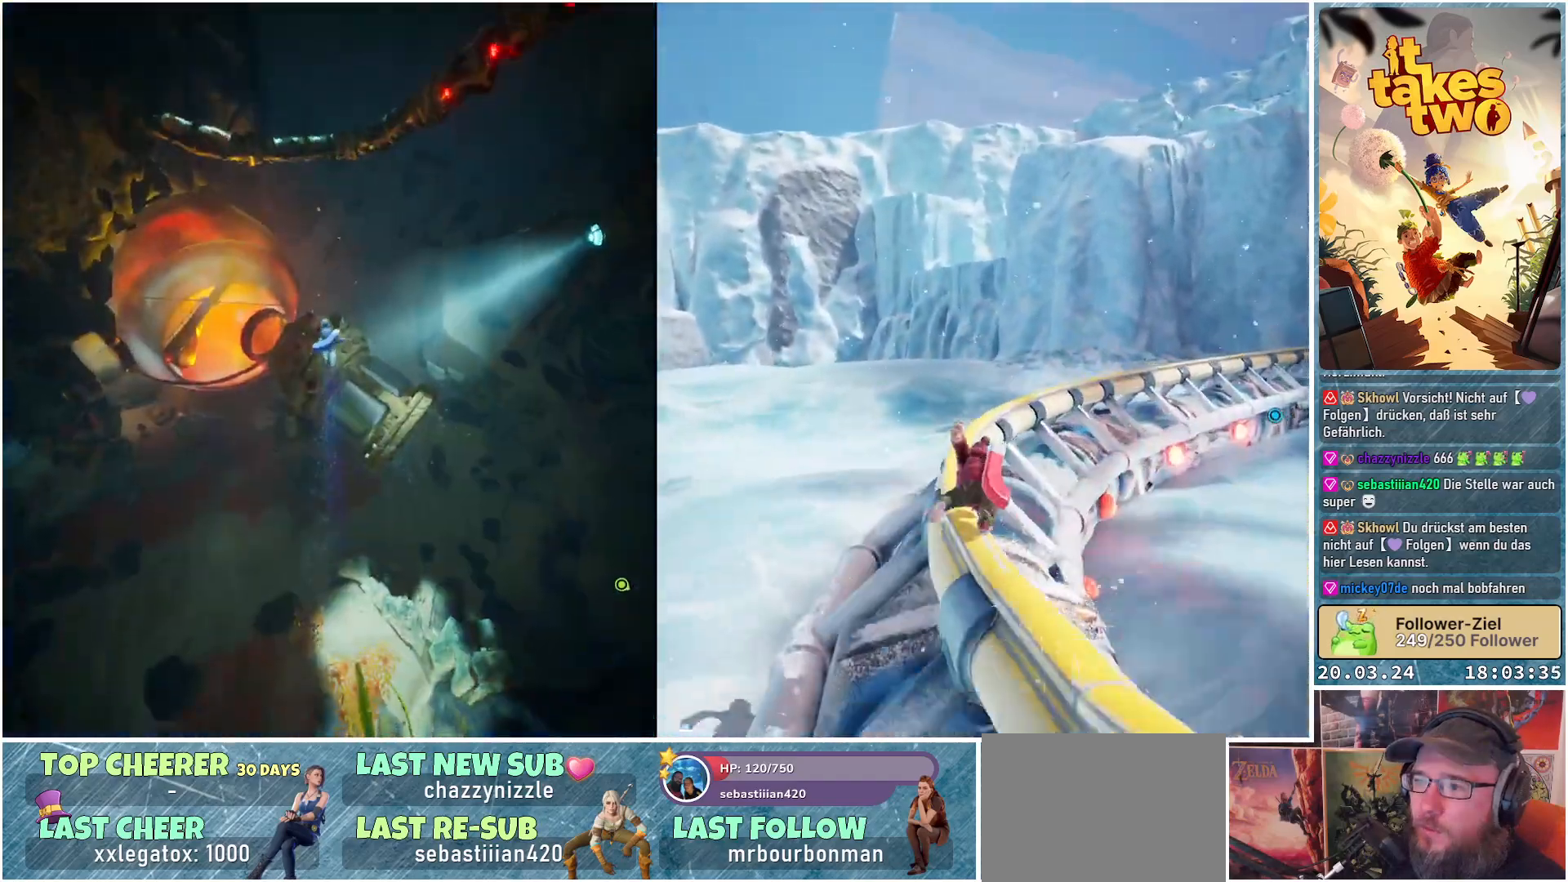
{"buttons": [], "left_stick": "right", "right_stick": "down", "events": [[283, "left_stick", "up-right"], [467, "left_stick", "right"]]}
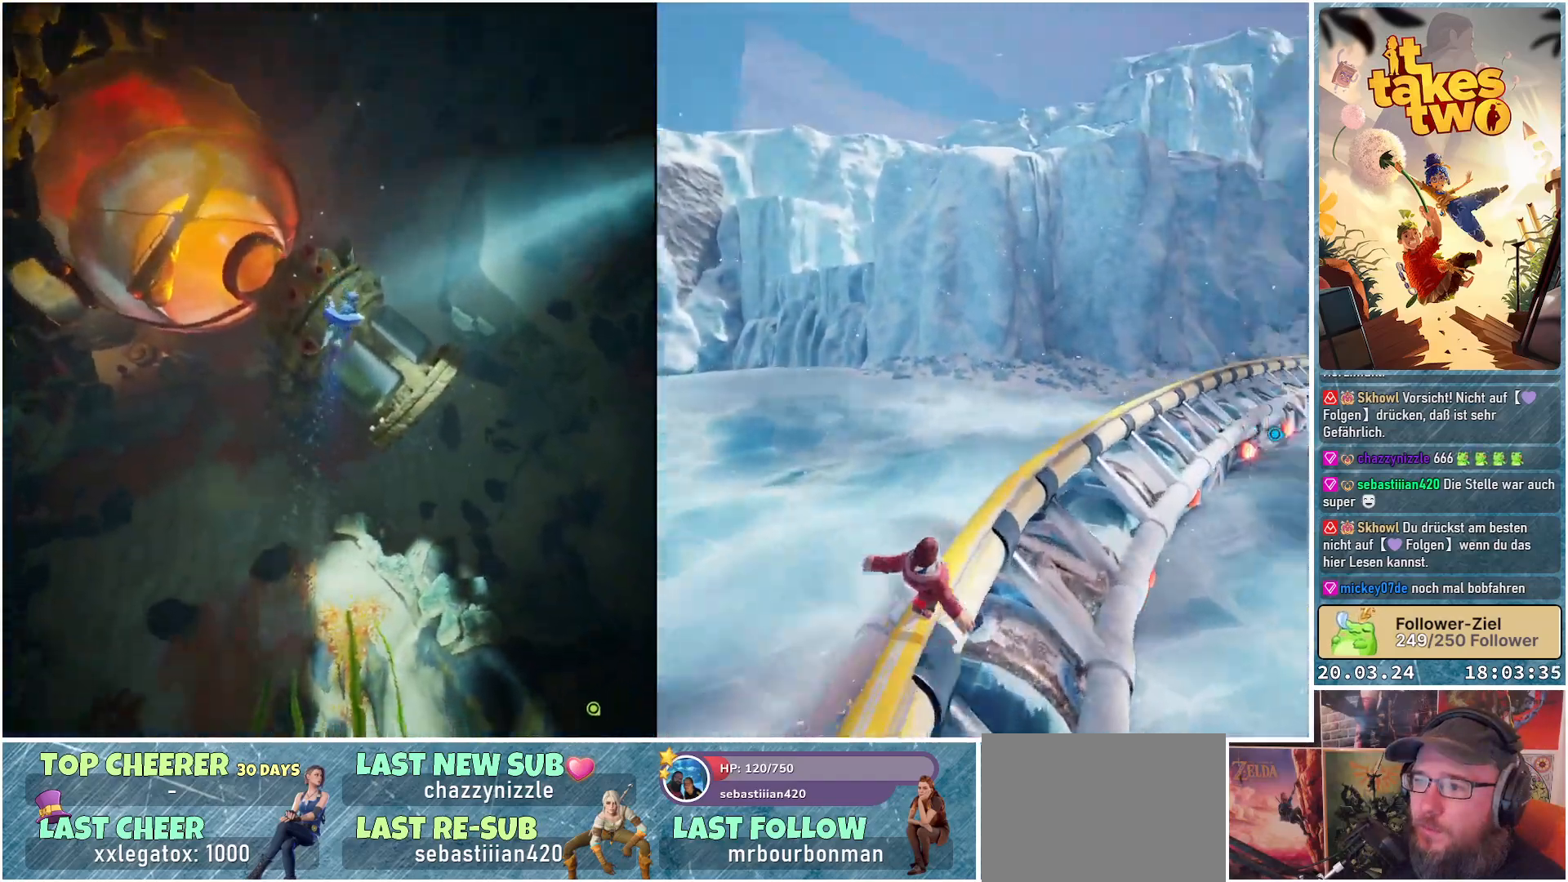
{"buttons": [], "left_stick": "up", "right_stick": "center", "events": [[83, "right_stick", "up-right"], [267, "right_stick", "center"], [283, "left_stick", "up"]]}
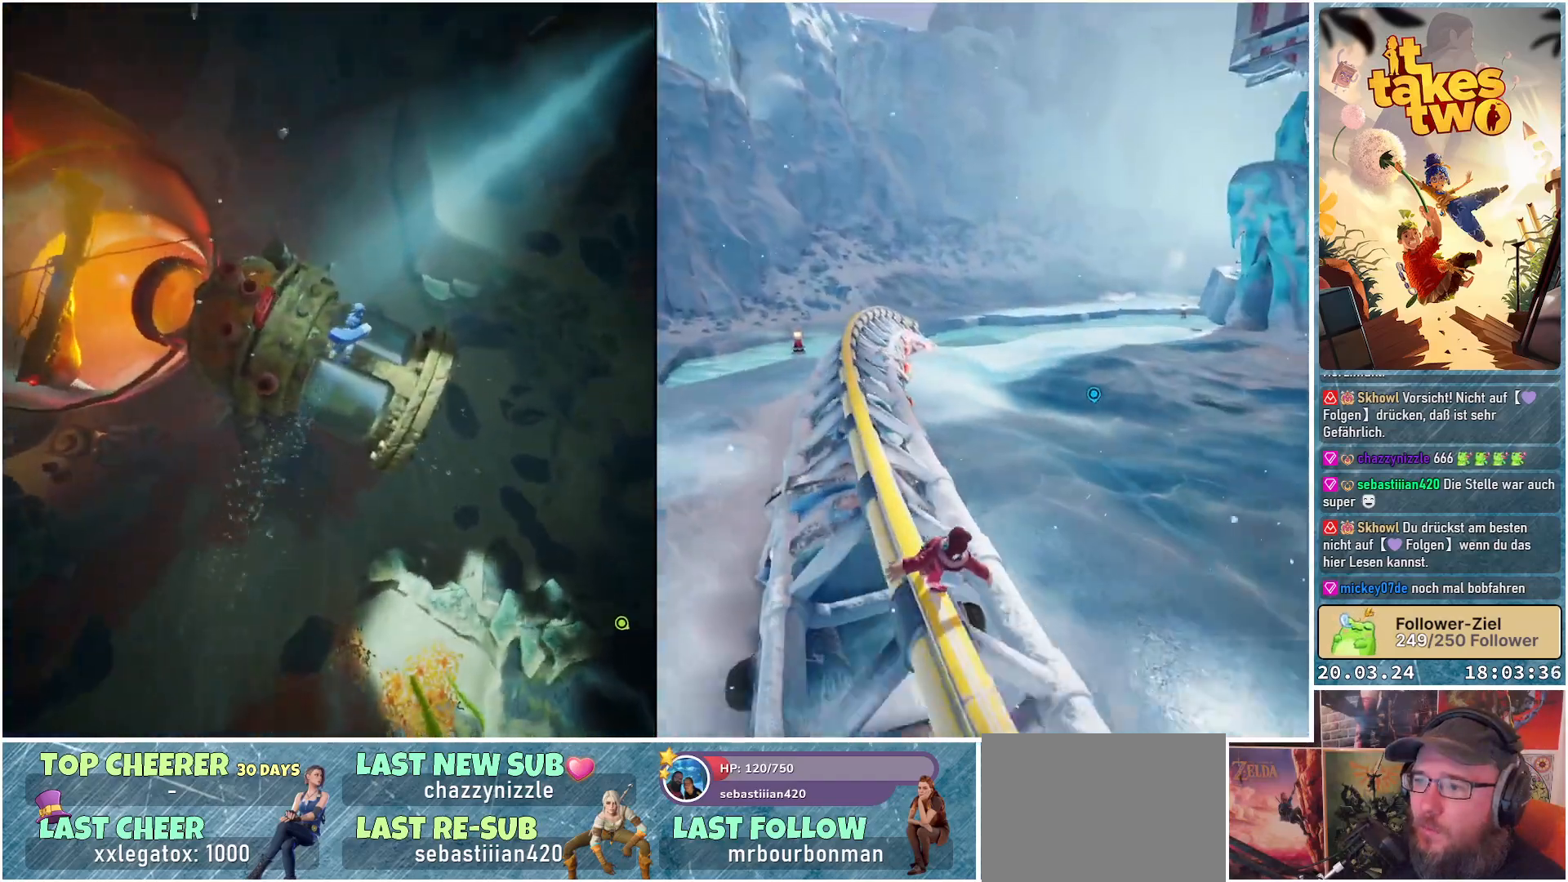
{"buttons": [], "left_stick": "center", "right_stick": "up-left", "events": [[133, "left_stick", "up-left"], [433, "left_stick", "center"], [467, "right_stick", "up-left"]]}
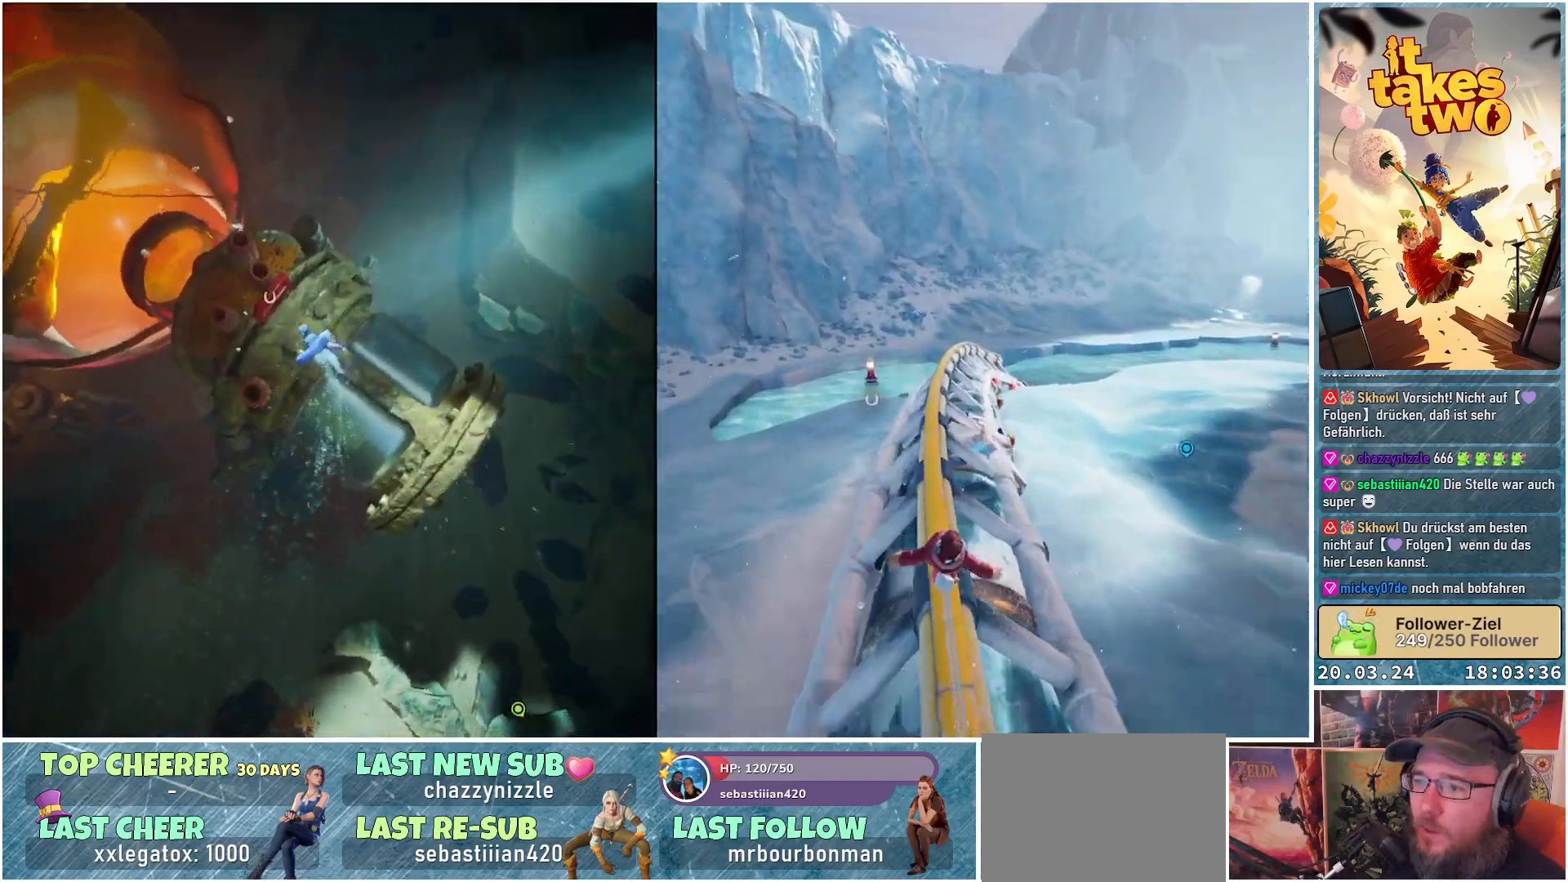
{"buttons": ["R2"], "left_stick": "center", "right_stick": "center", "events": [[133, "R2", "down"], [383, "right_stick", "center"]]}
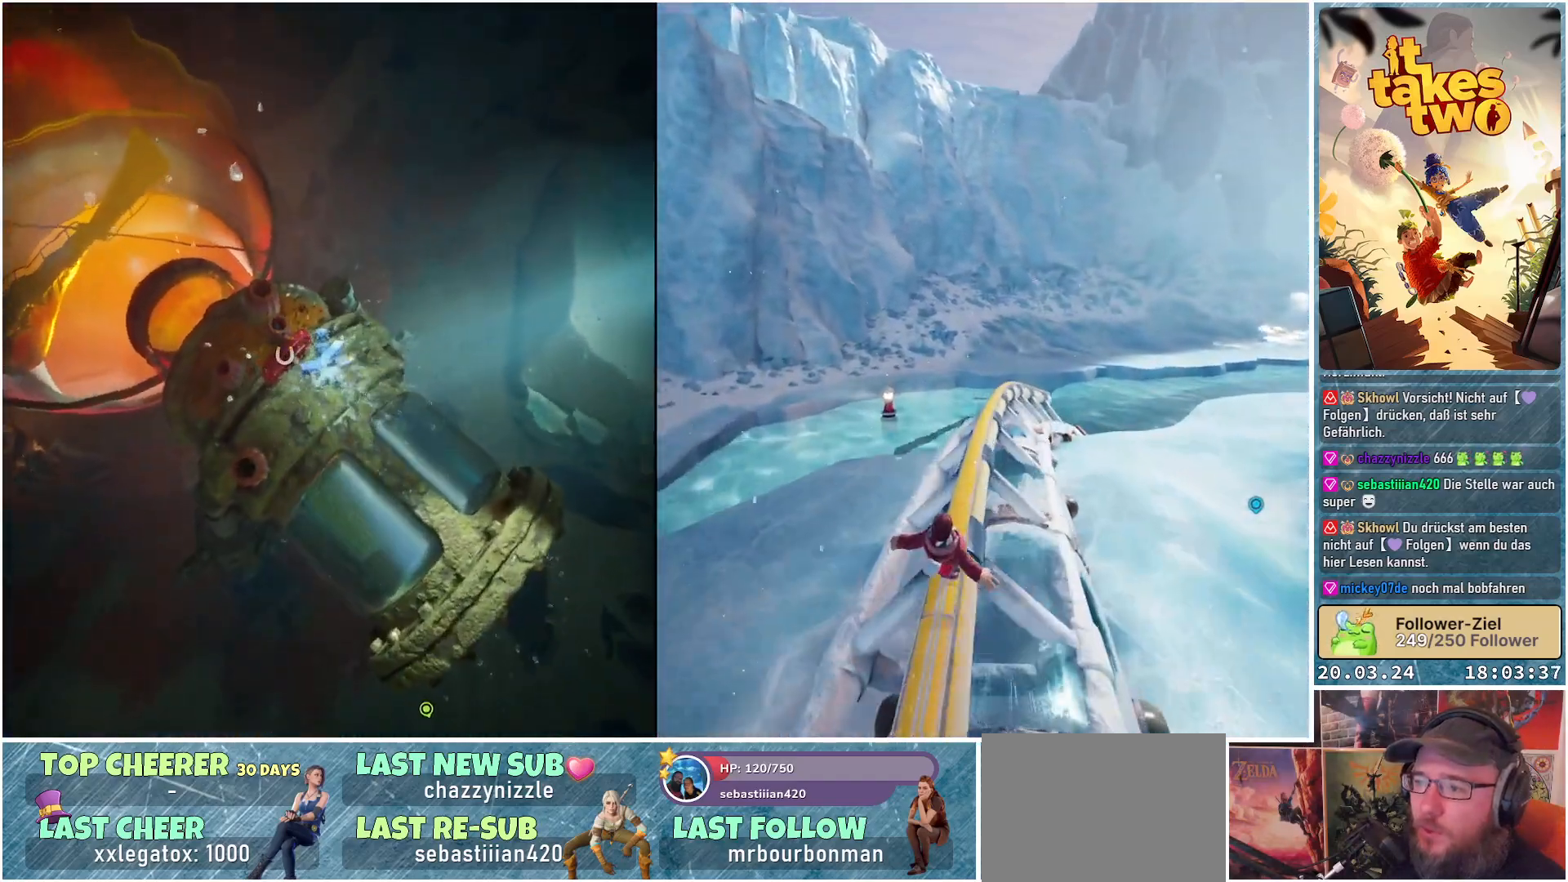
{"buttons": ["R2"], "left_stick": "center", "right_stick": "center", "events": [[200, "right_stick", "up"], [433, "right_stick", "center"]]}